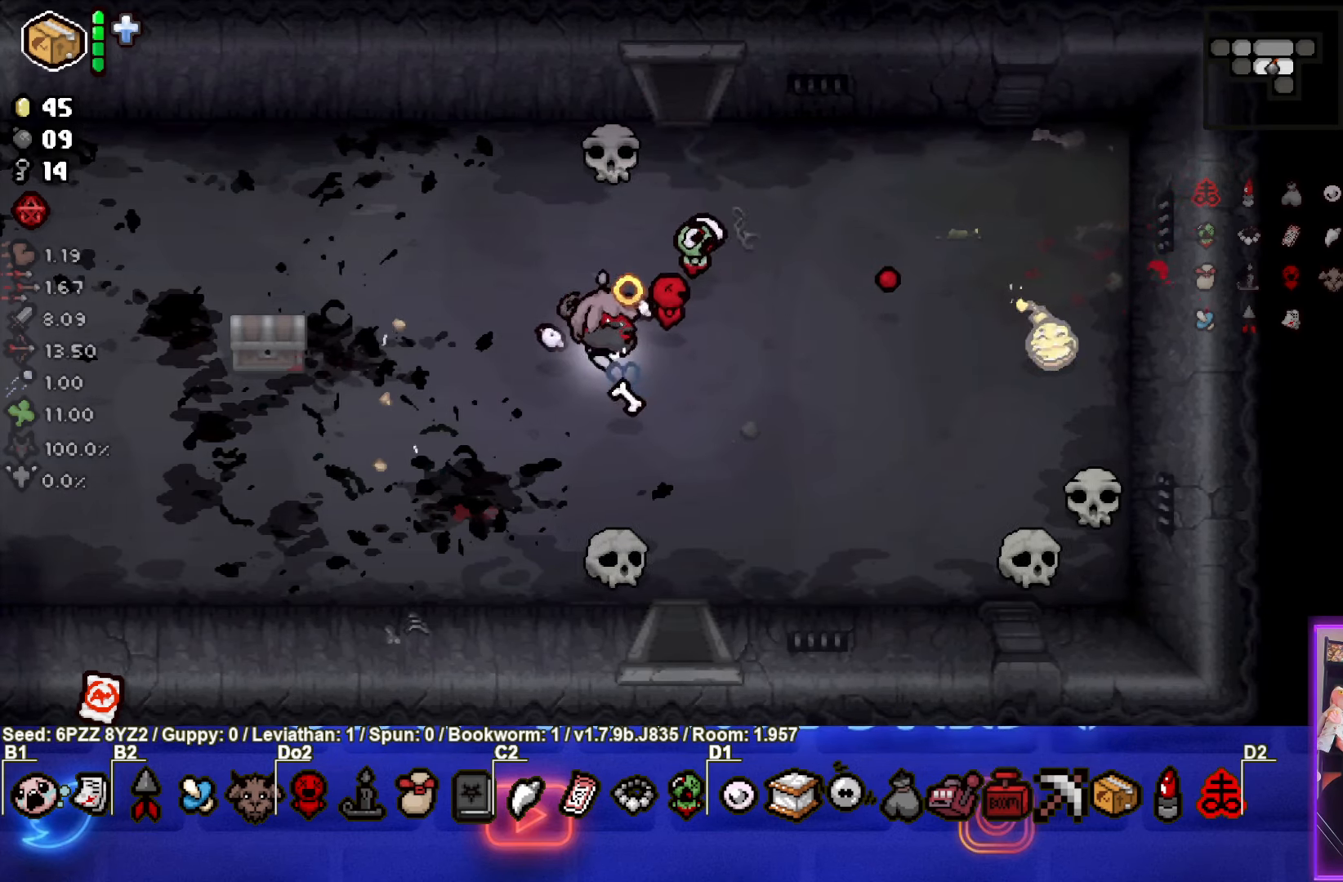
Gameplay with a controller (PlayStation layout); each line is a JSON object with the inputs held at the frame after it. "events" lists button and stick changes between this image and that frame as [ms after this image, input, new state], when the widget could be followed in between. Not read: L3 R3 other_buttons right_stick.
{"buttons": ["CIRCLE"], "left_stick": "center", "events": []}
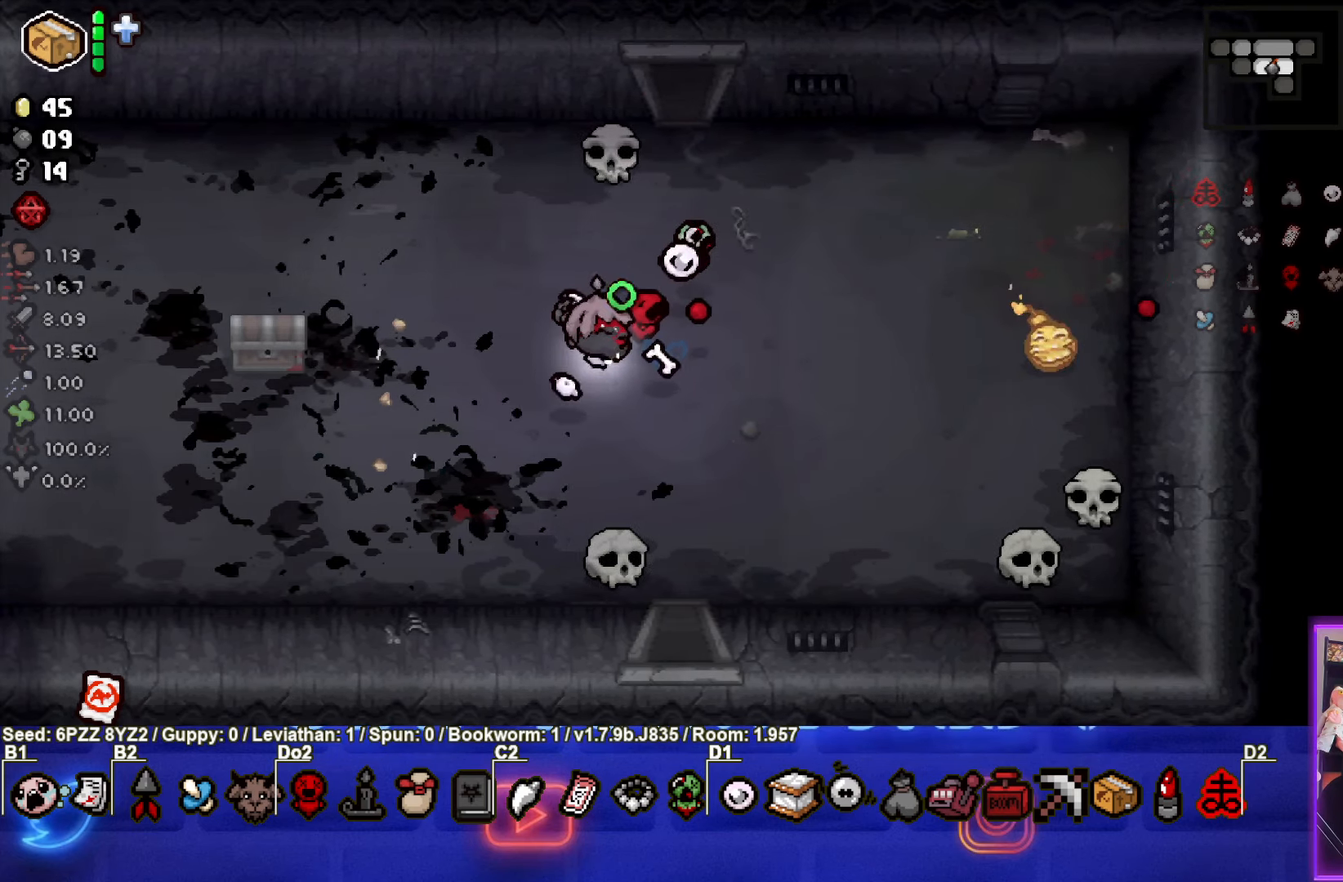
{"buttons": ["CIRCLE"], "left_stick": "center", "events": []}
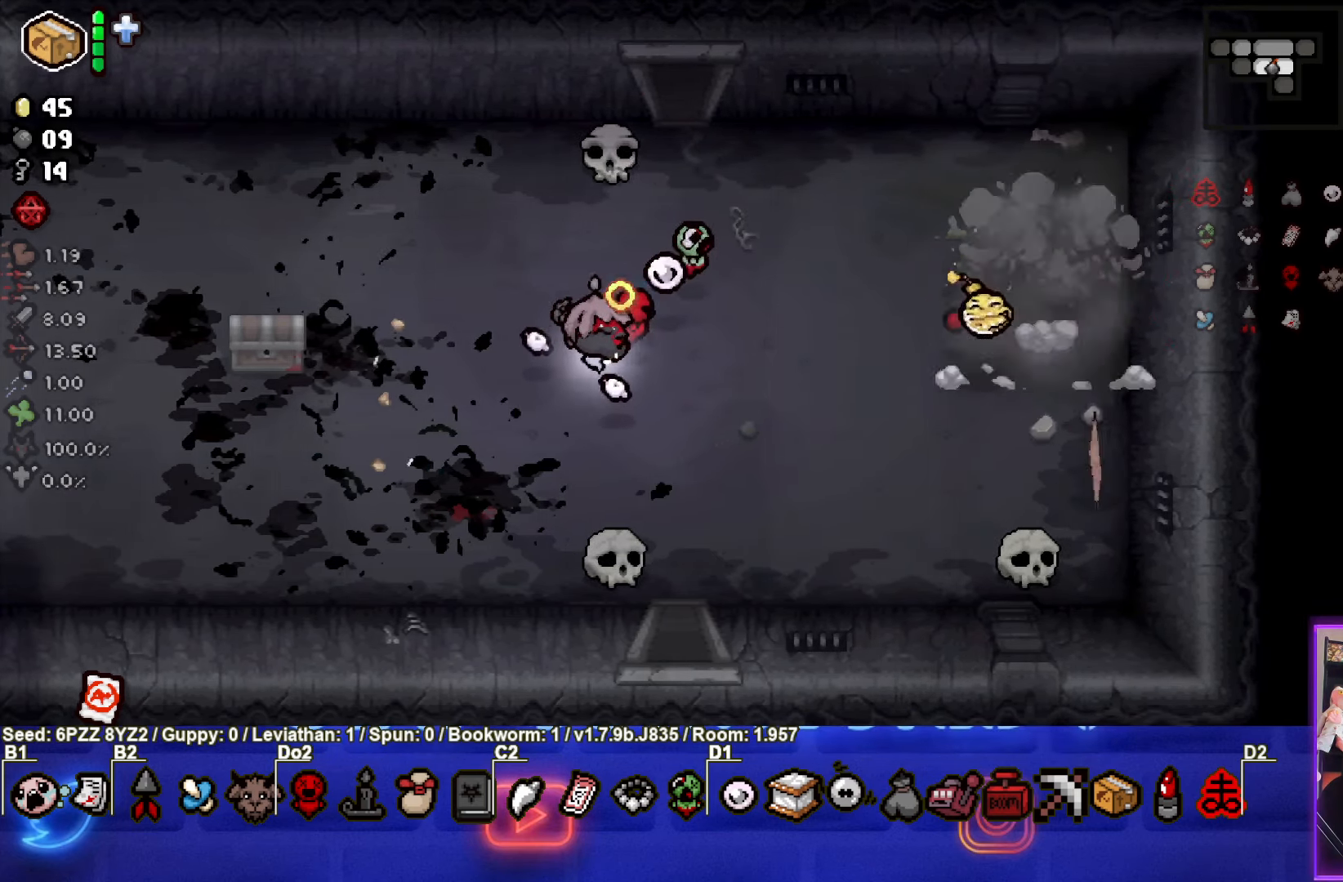
{"buttons": ["CIRCLE"], "left_stick": "left", "events": [[100, "left_stick", "down-left"], [384, "left_stick", "center"], [484, "left_stick", "left"]]}
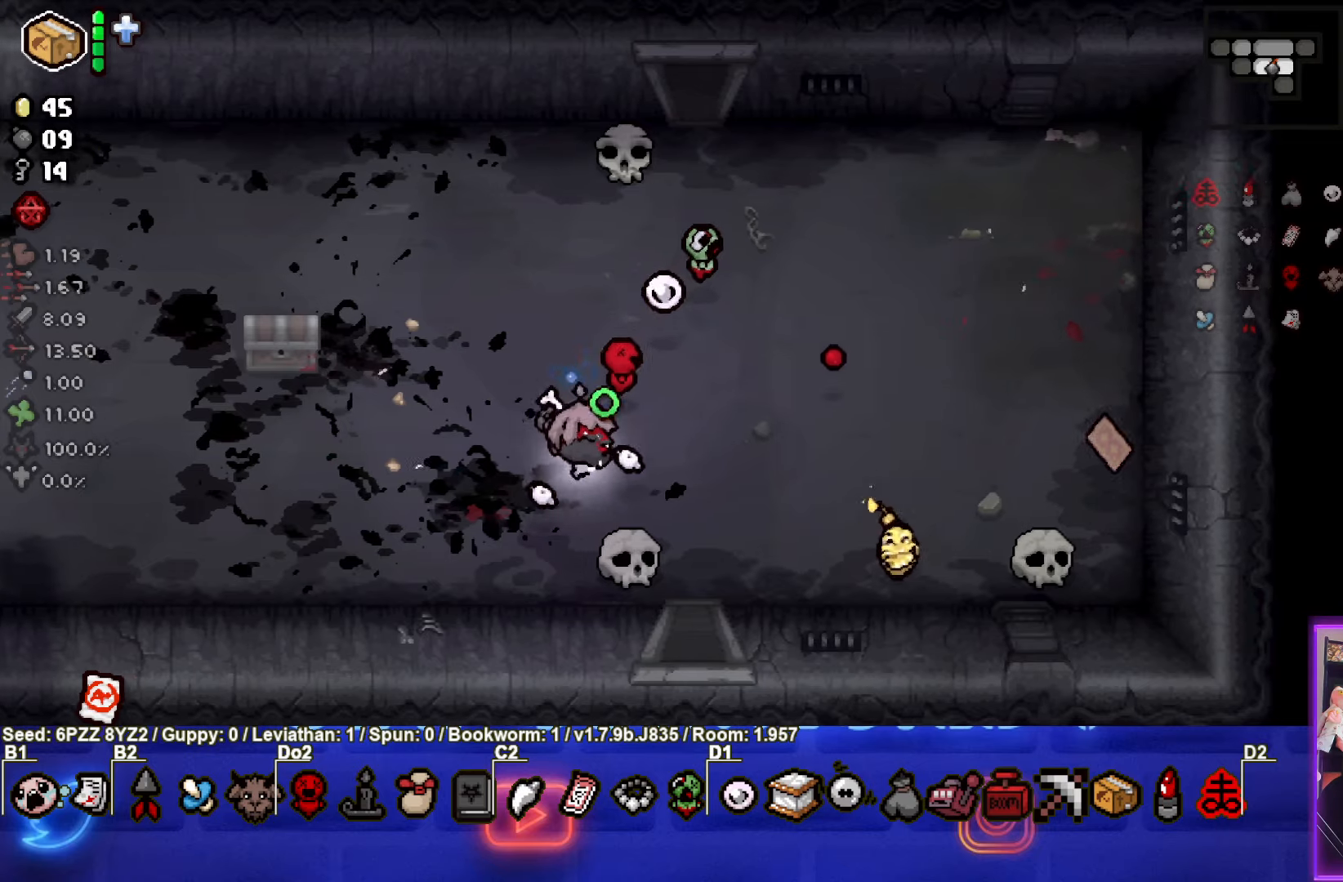
{"buttons": [], "left_stick": "left", "events": [[50, "left_stick", "down-left"], [284, "left_stick", "center"], [367, "CIRCLE", "up"], [467, "left_stick", "left"]]}
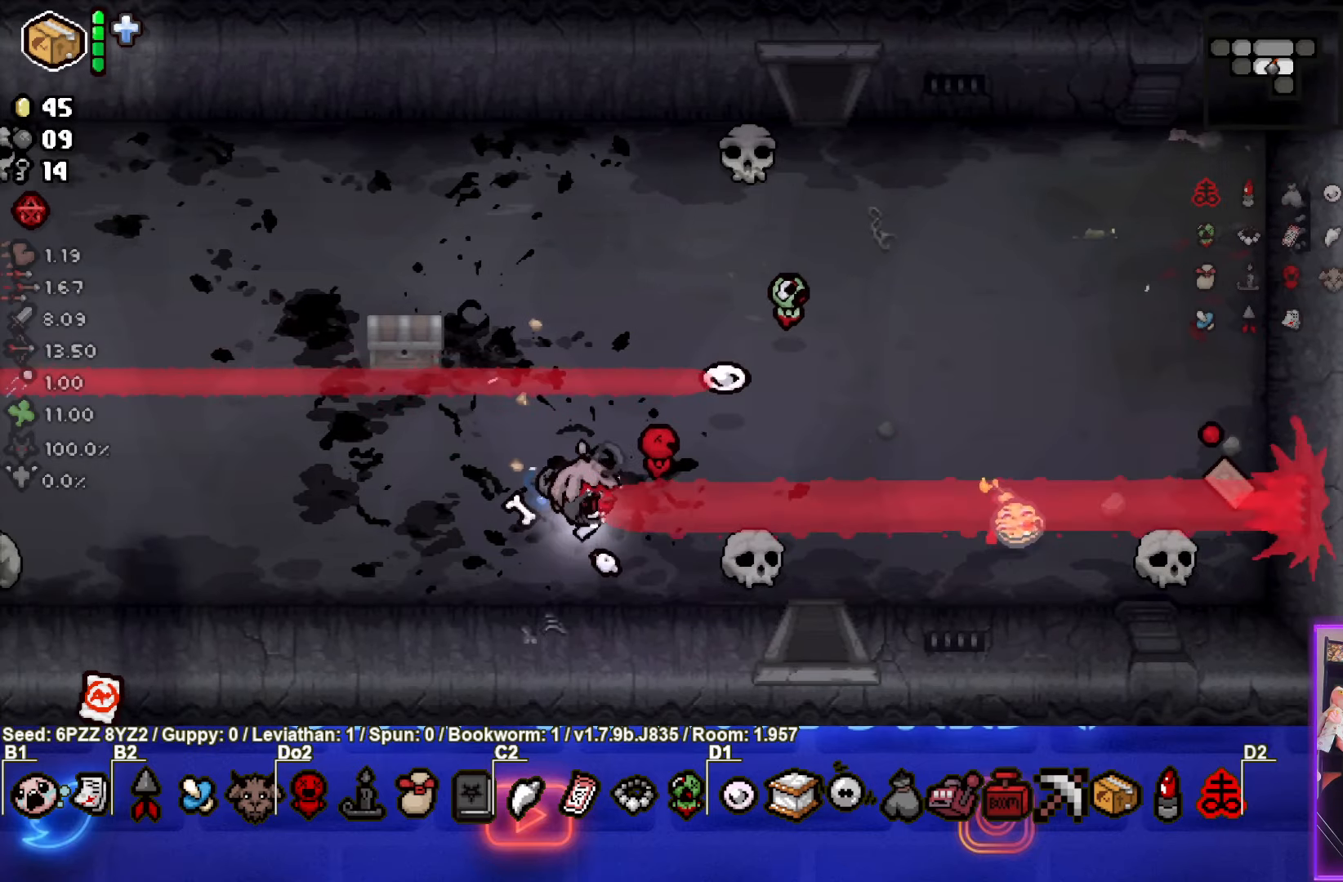
{"buttons": [], "left_stick": "right", "events": [[67, "left_stick", "center"], [334, "left_stick", "right"]]}
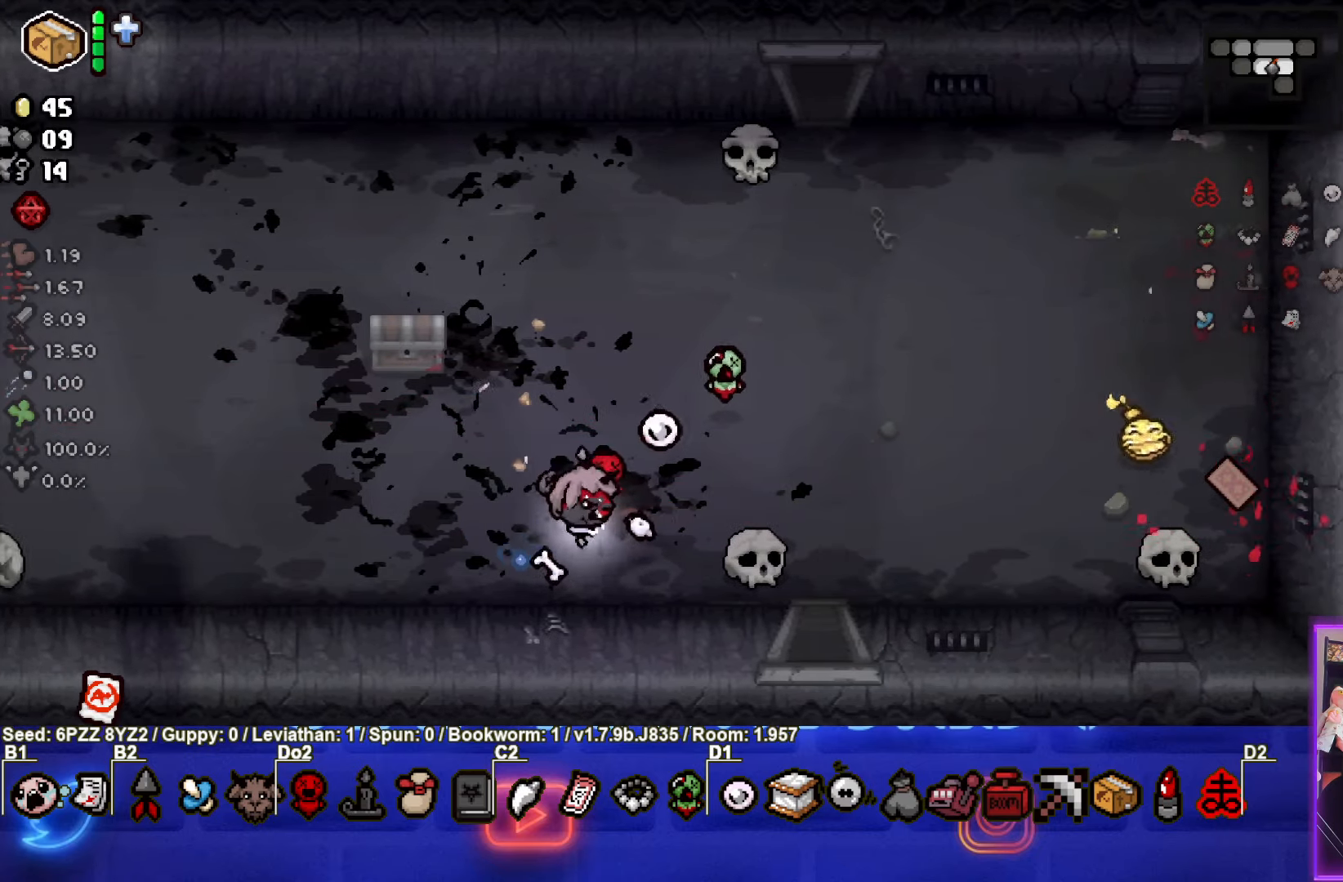
{"buttons": [], "left_stick": "center", "events": [[84, "left_stick", "center"], [284, "left_stick", "right"], [500, "left_stick", "center"]]}
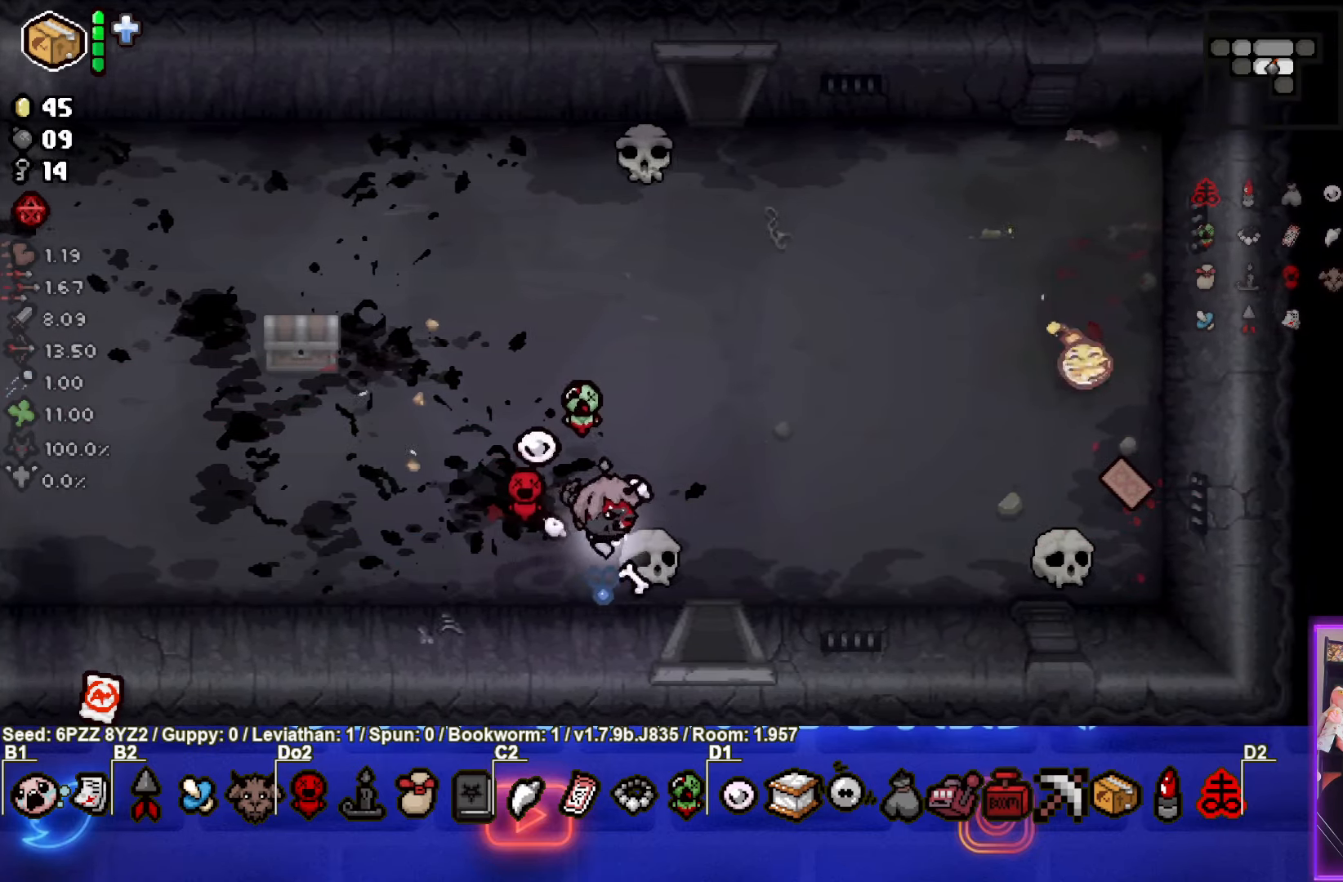
{"buttons": [], "left_stick": "right", "events": [[317, "left_stick", "right"]]}
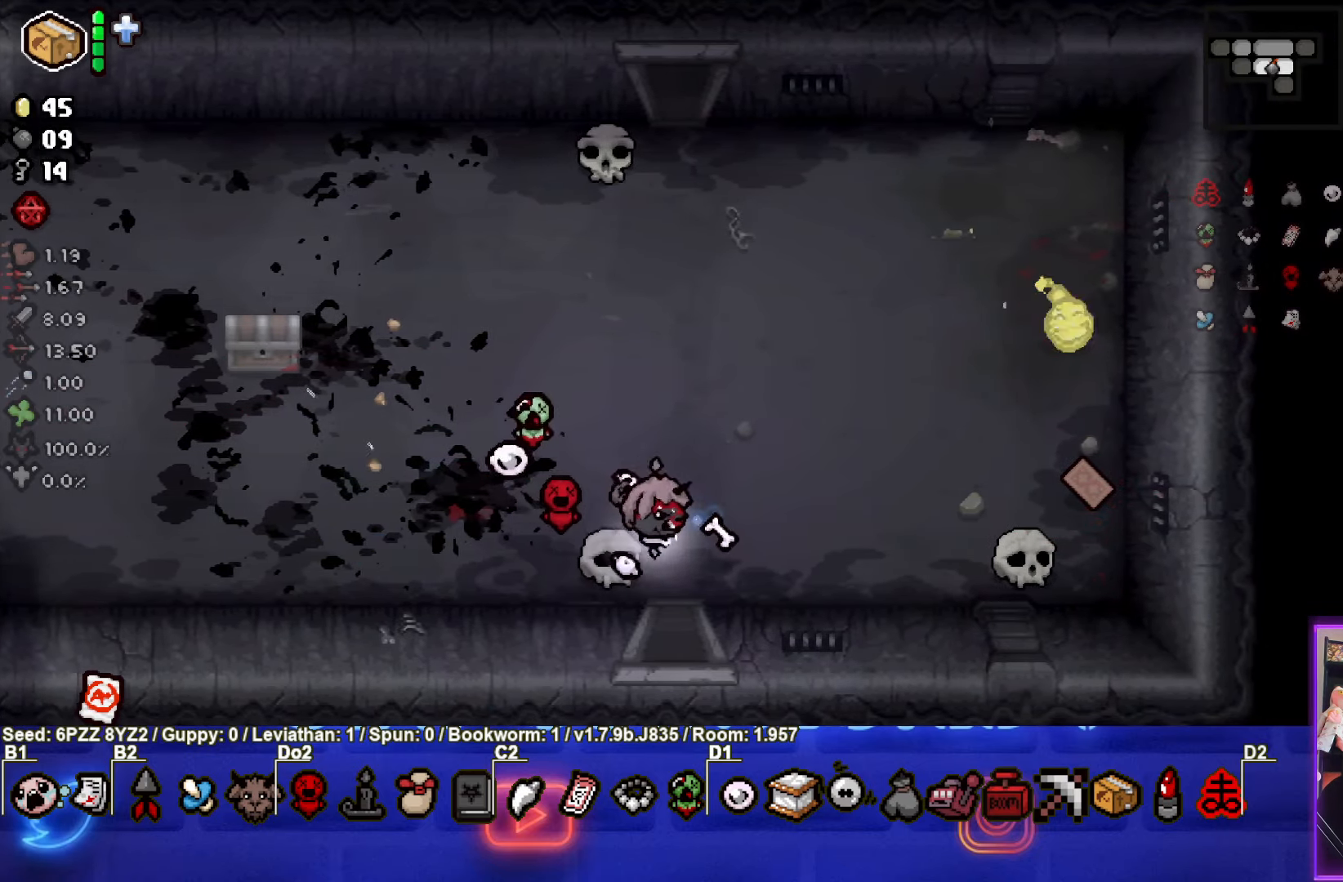
{"buttons": [], "left_stick": "right", "events": []}
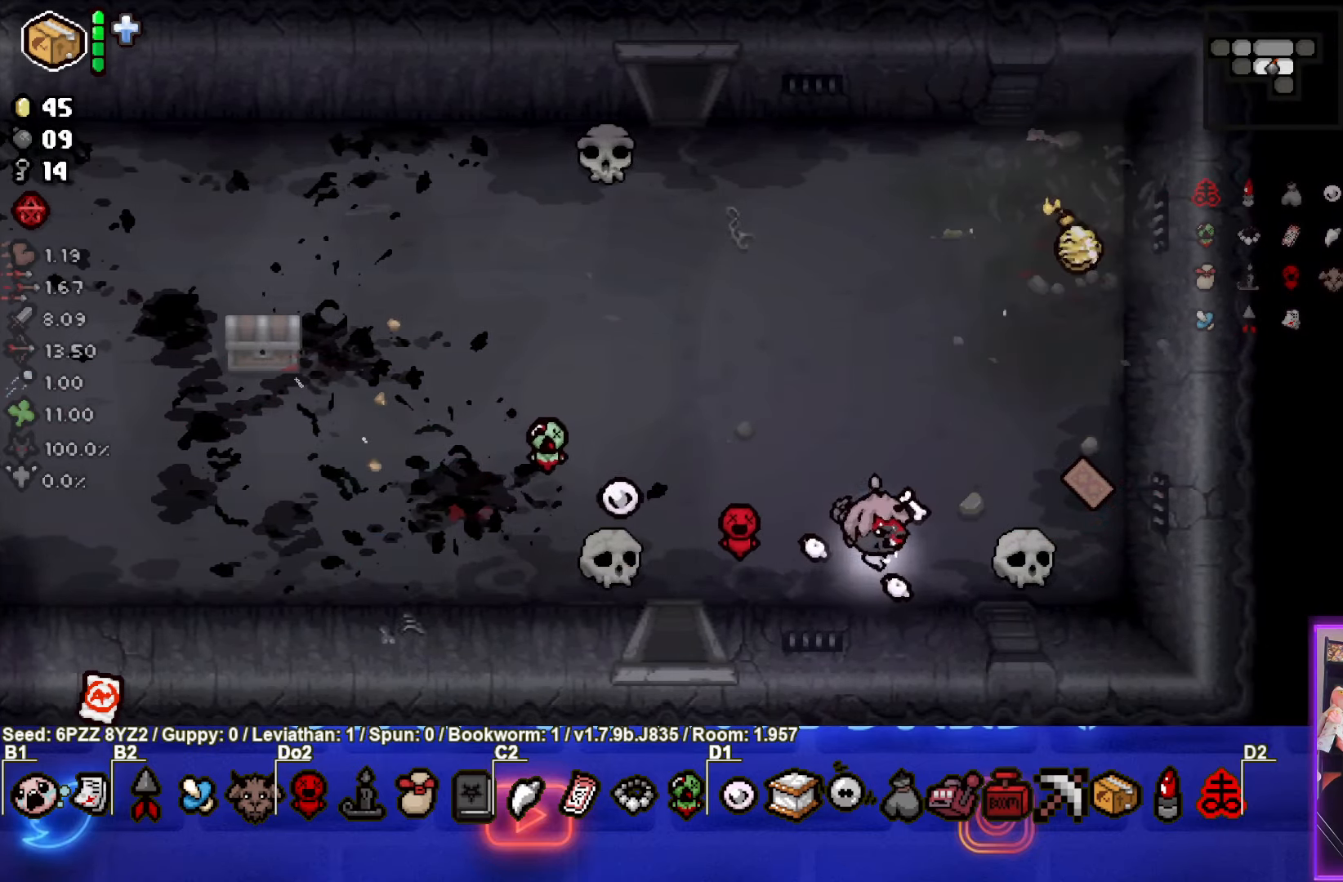
{"buttons": [], "left_stick": "down-left", "events": [[500, "left_stick", "down-left"]]}
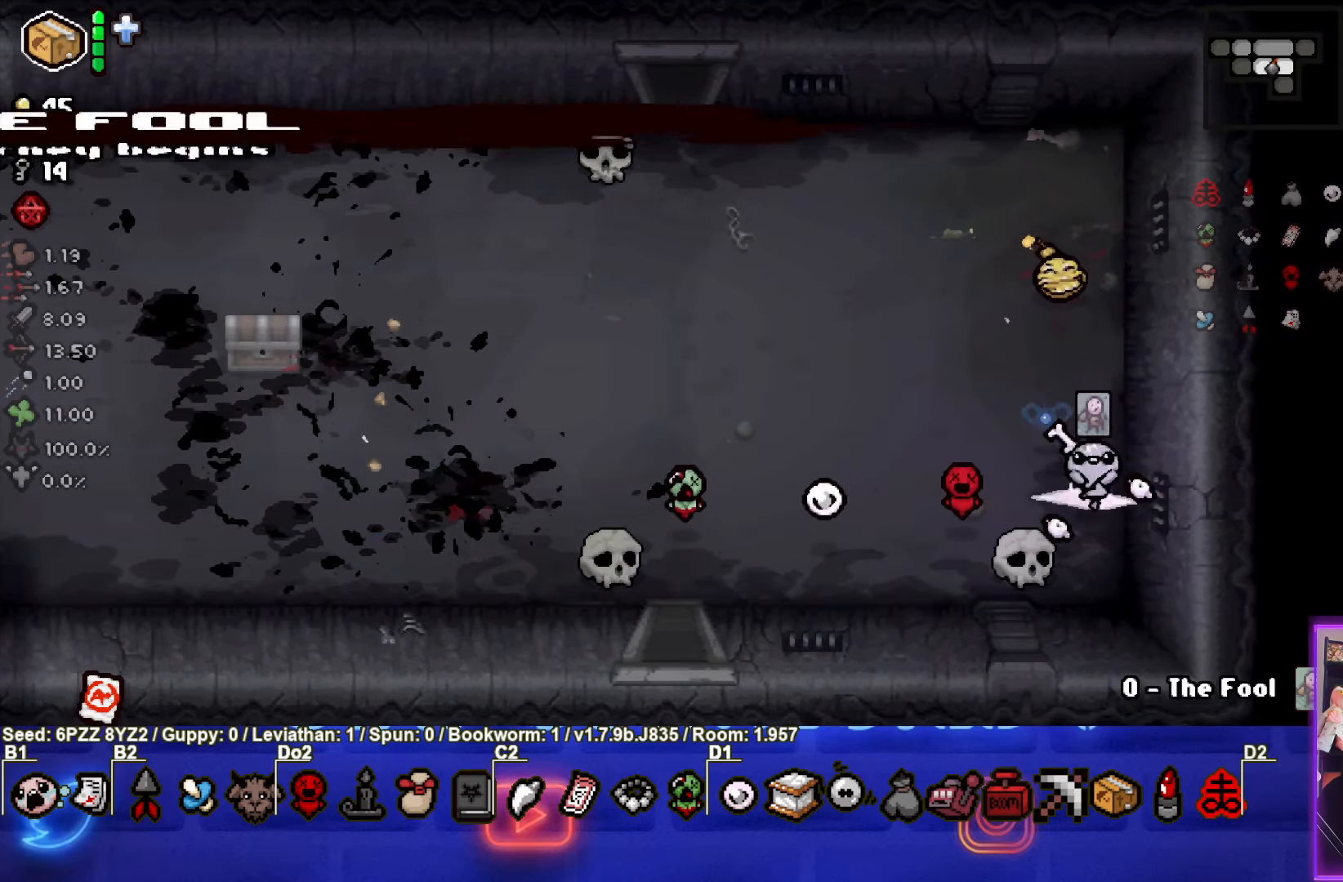
{"buttons": ["SQUARE"], "left_stick": "left", "events": [[134, "left_stick", "left"], [150, "SQUARE", "down"]]}
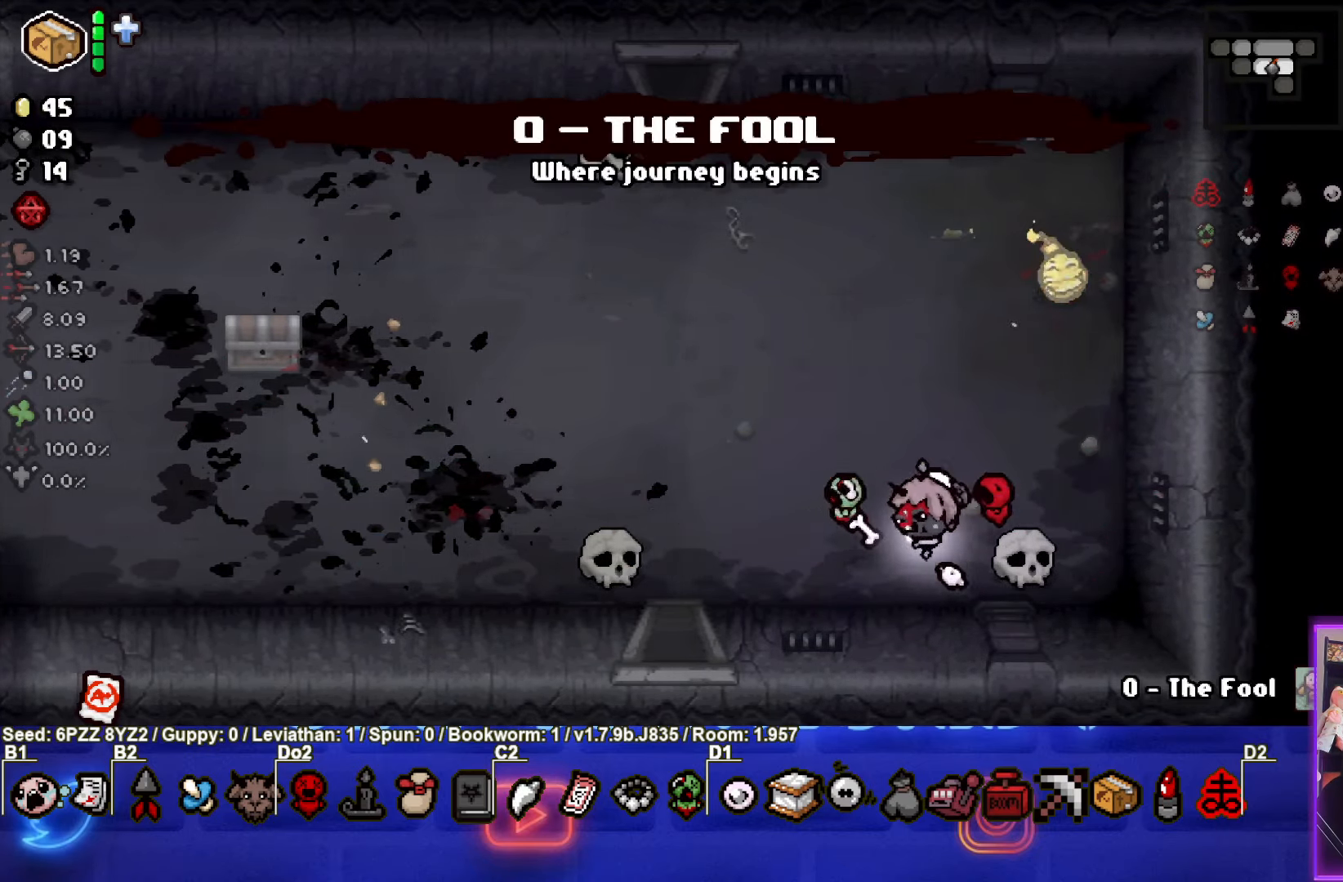
{"buttons": ["SQUARE"], "left_stick": "left", "events": []}
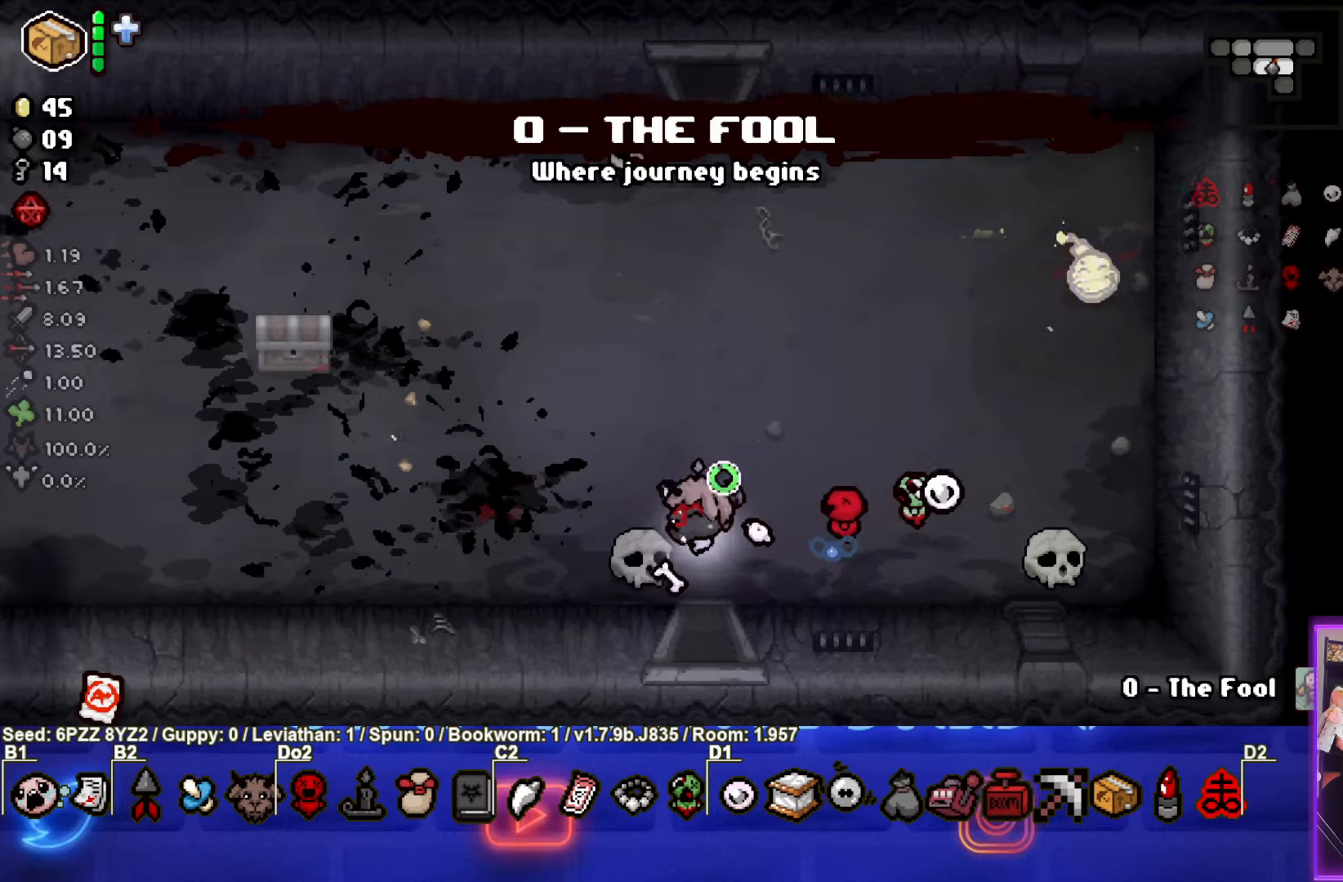
{"buttons": ["SQUARE"], "left_stick": "left", "events": []}
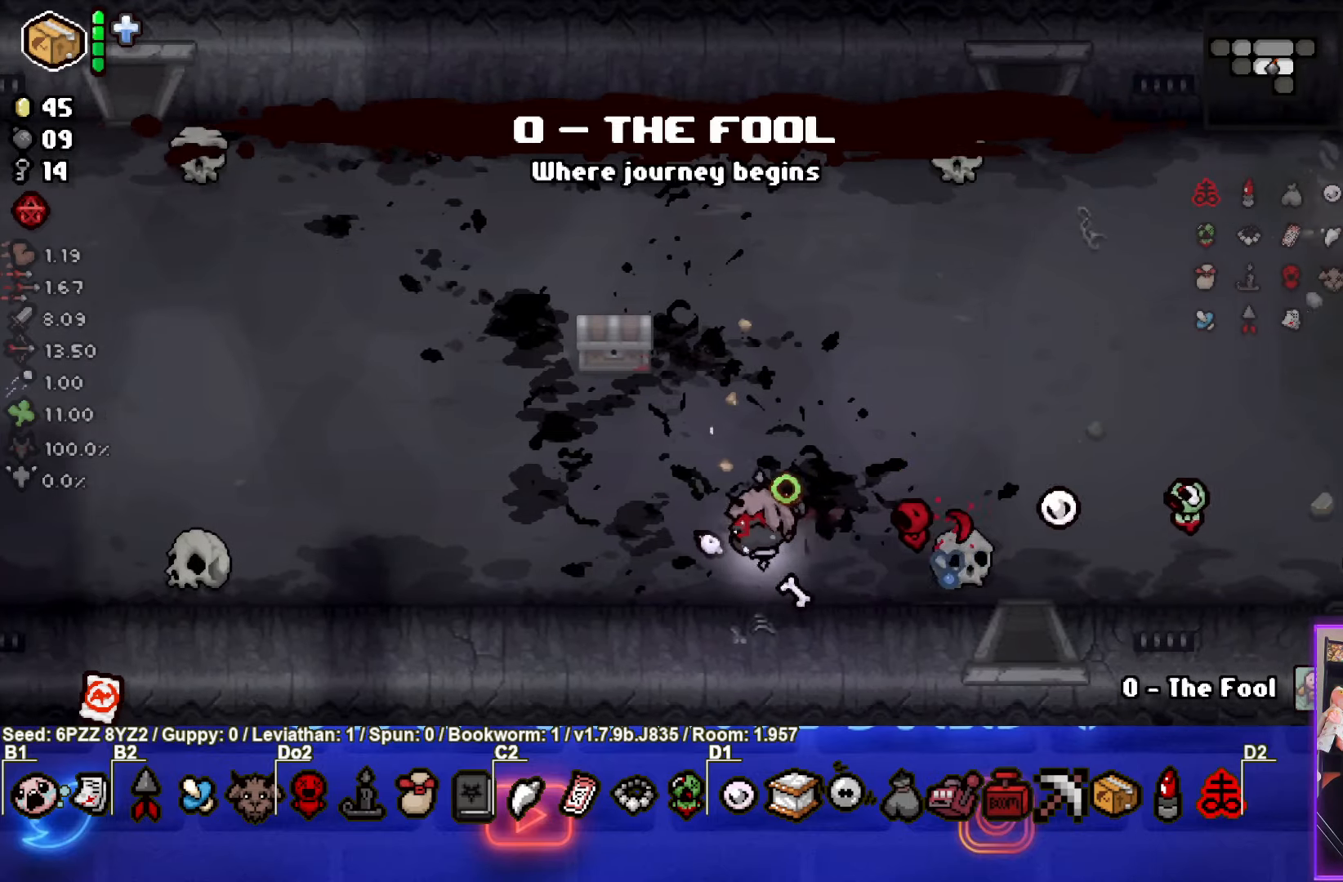
{"buttons": ["SQUARE"], "left_stick": "left", "events": []}
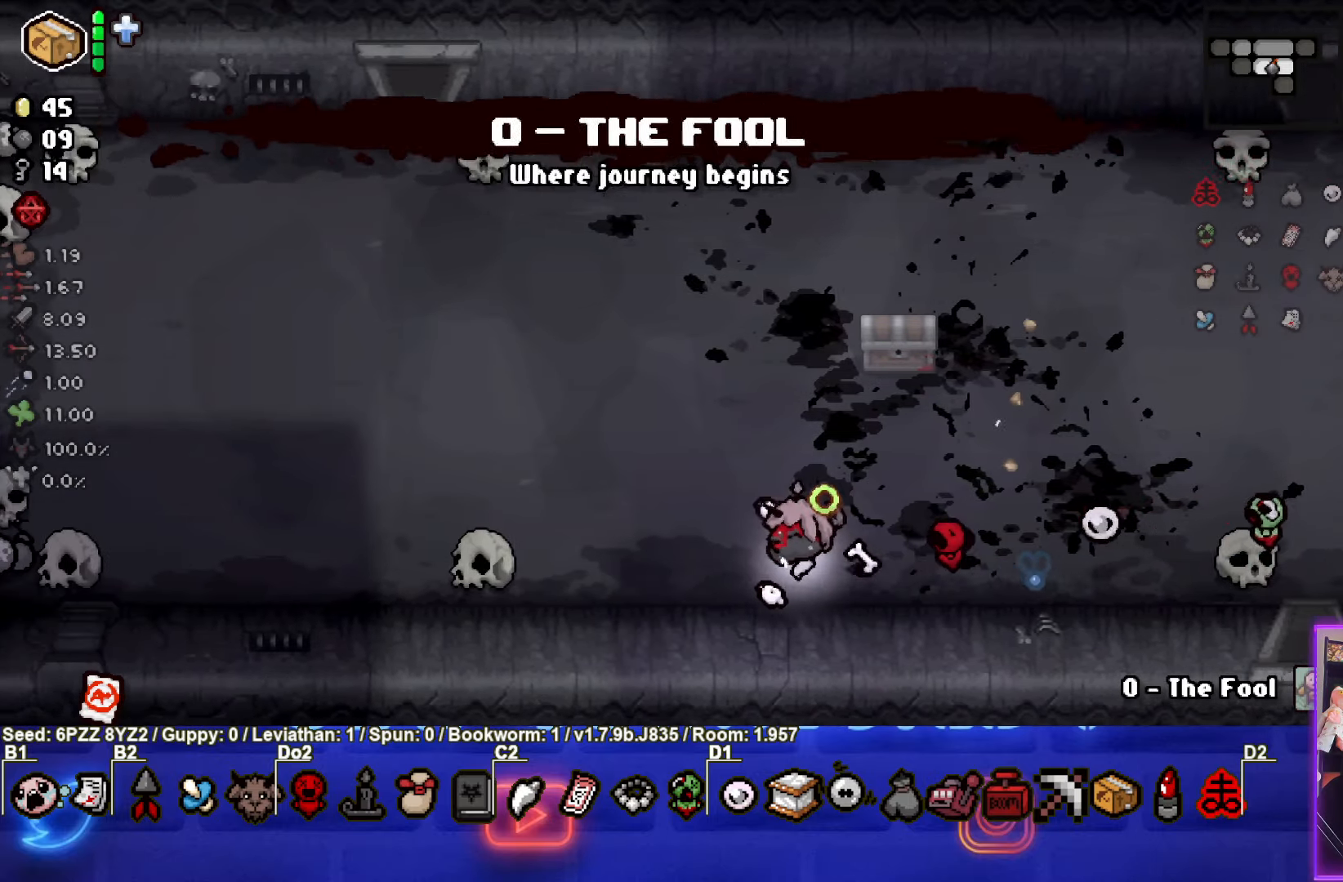
{"buttons": ["SQUARE"], "left_stick": "up-left", "events": [[50, "left_stick", "up-left"]]}
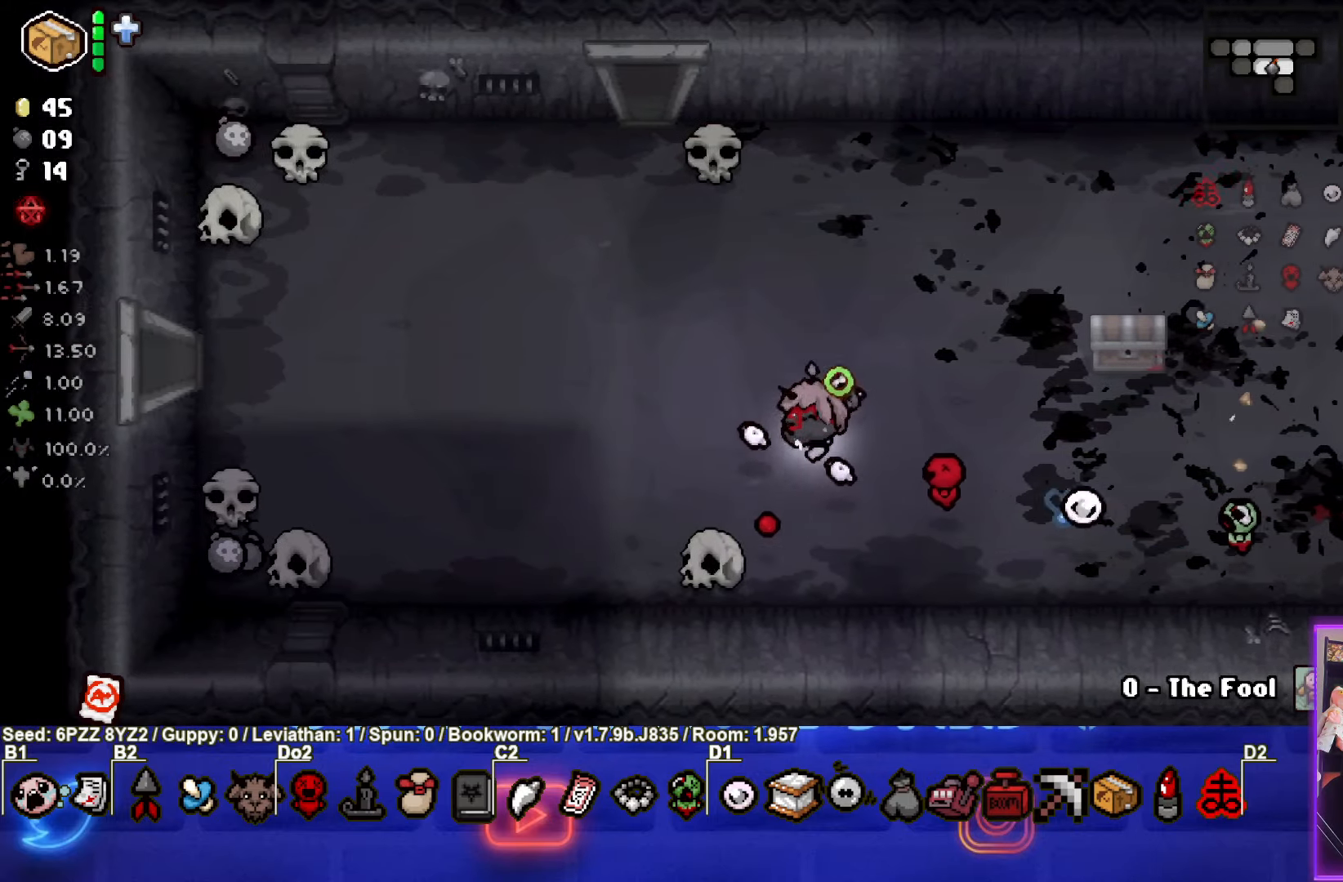
{"buttons": ["SQUARE"], "left_stick": "left", "events": [[200, "left_stick", "left"]]}
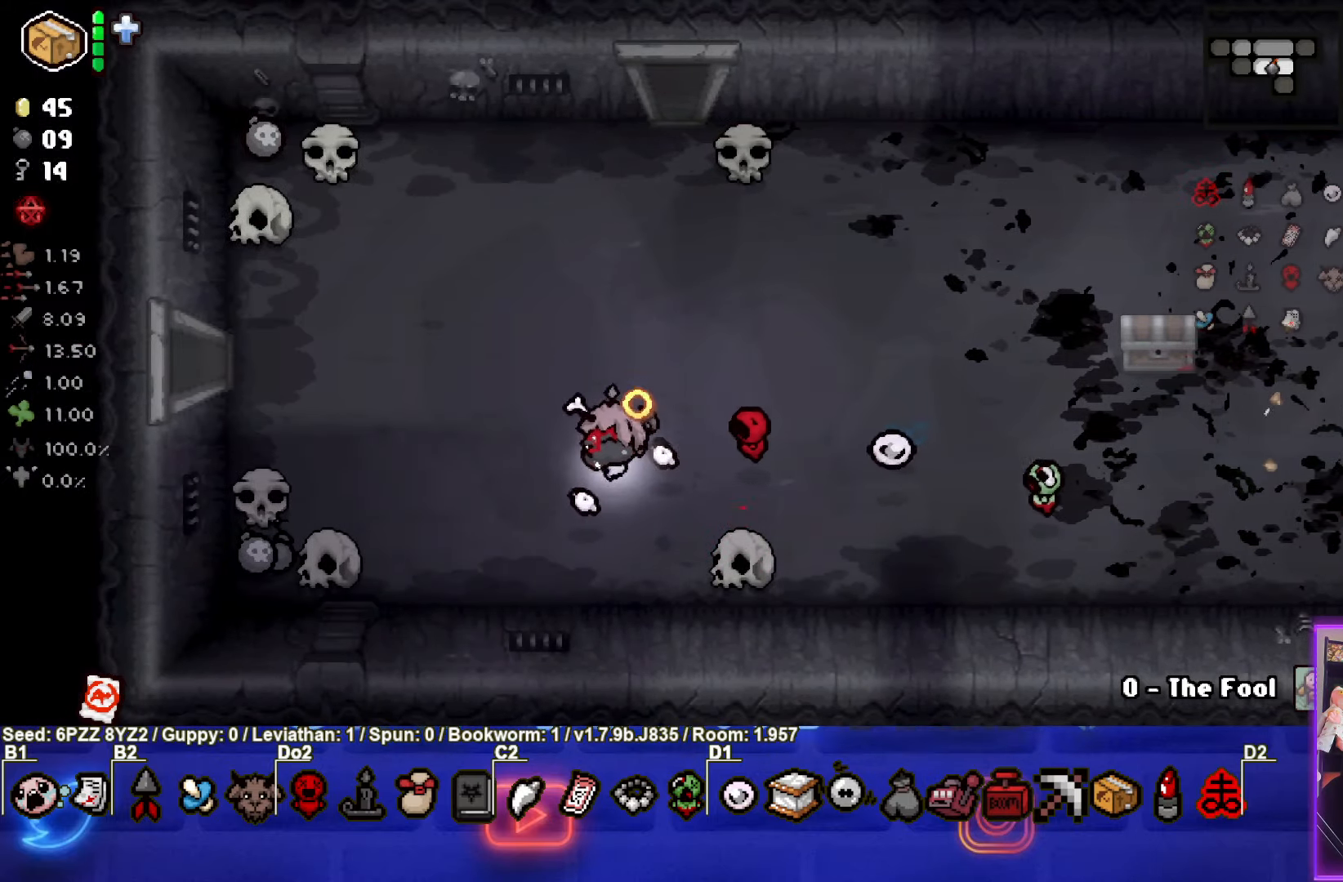
{"buttons": [], "left_stick": "center", "events": [[133, "SQUARE", "up"], [416, "left_stick", "center"]]}
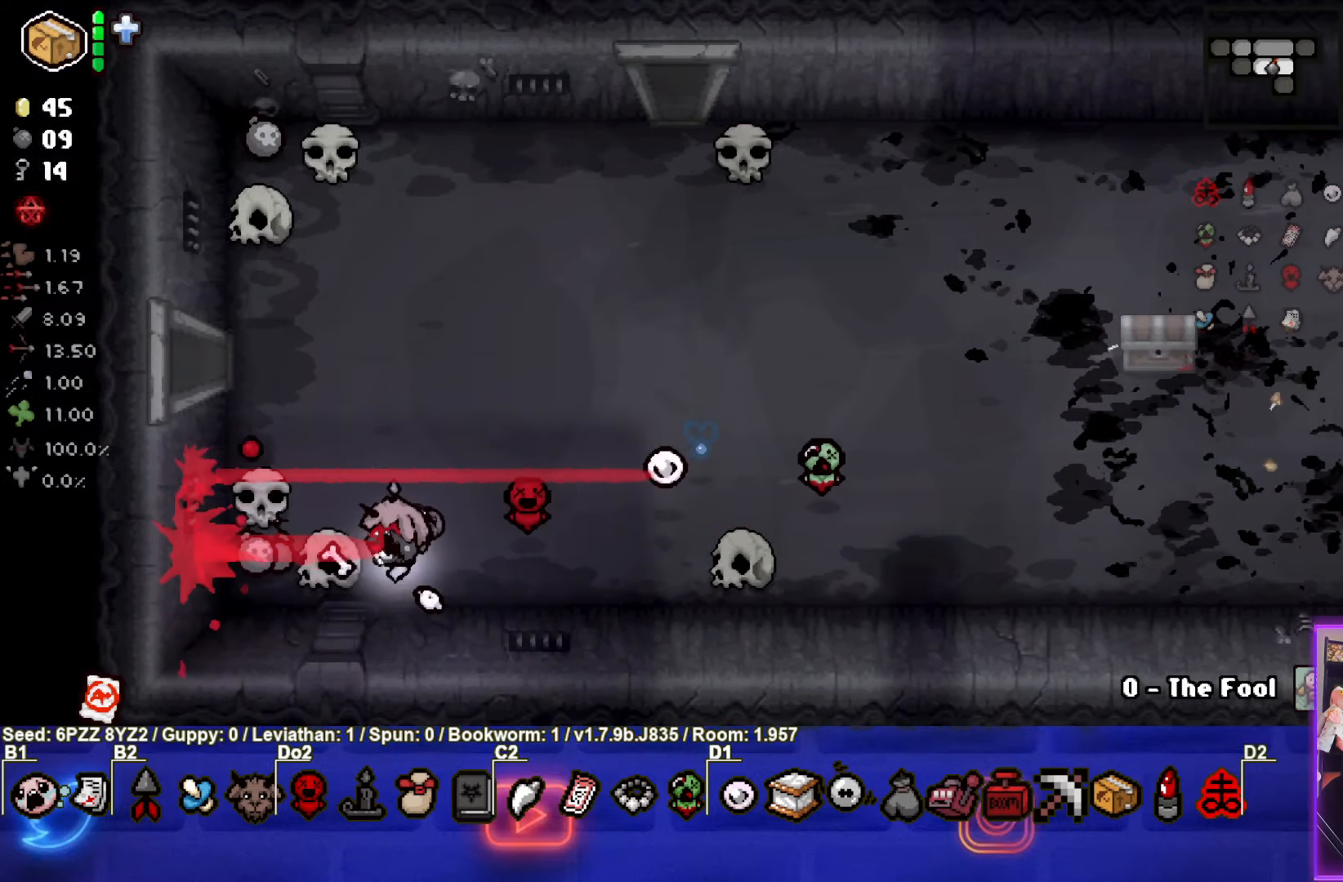
{"buttons": ["SELECT"], "left_stick": "center", "events": [[133, "SELECT", "down"]]}
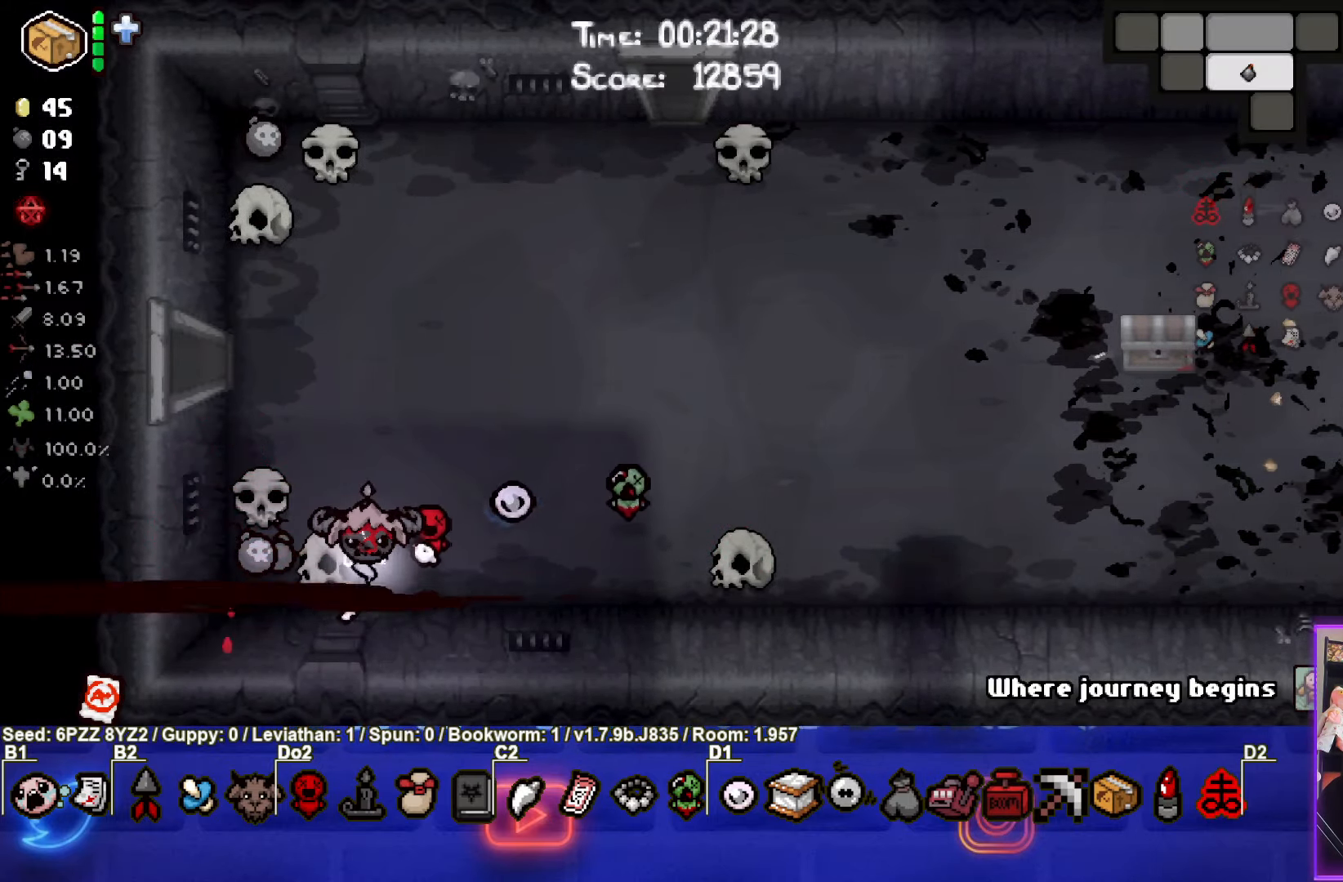
{"buttons": [], "left_stick": "left", "events": [[116, "SELECT", "up"], [350, "left_stick", "left"]]}
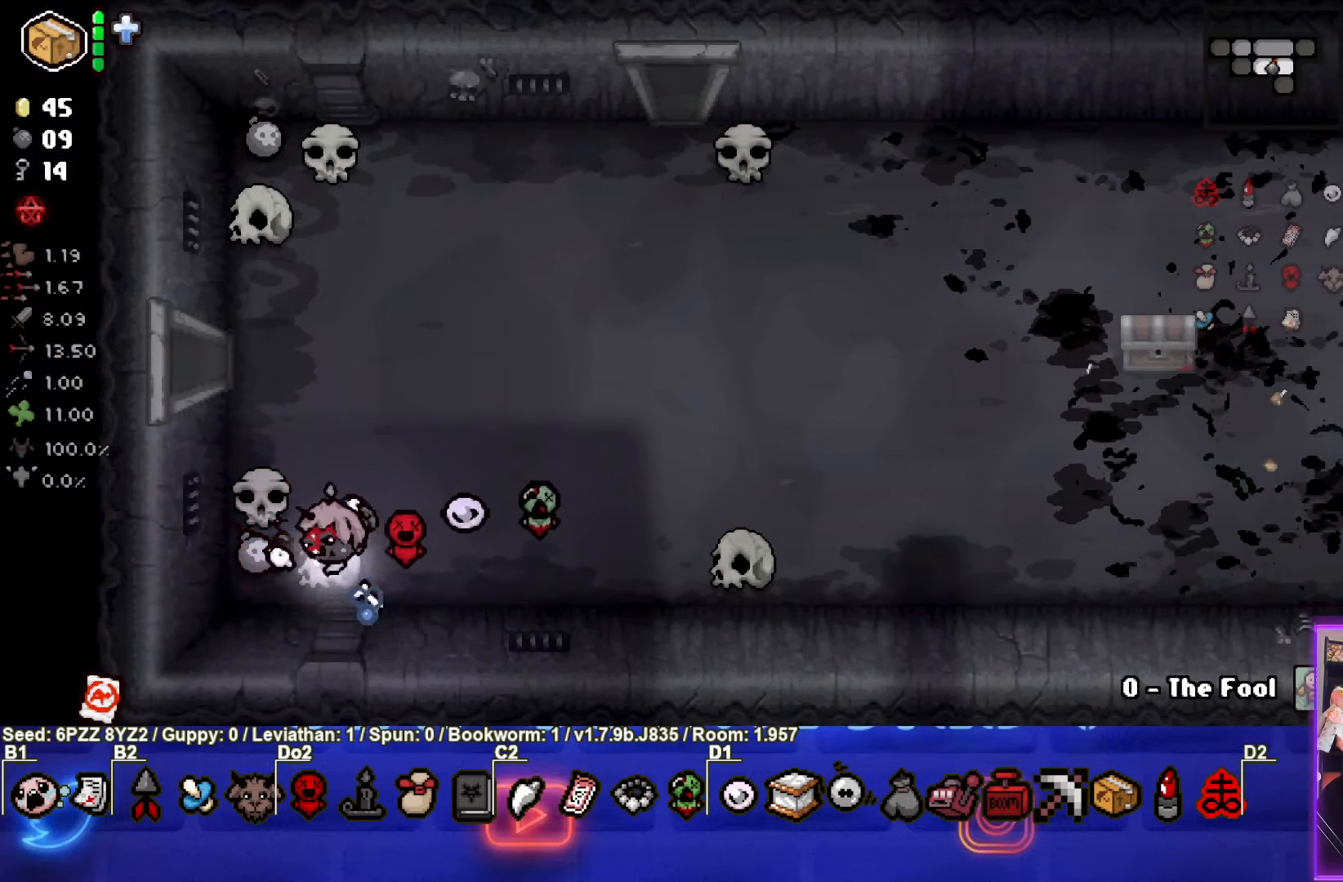
{"buttons": [], "left_stick": "up", "events": [[116, "left_stick", "up"], [233, "L1", "down"], [333, "L1", "up"]]}
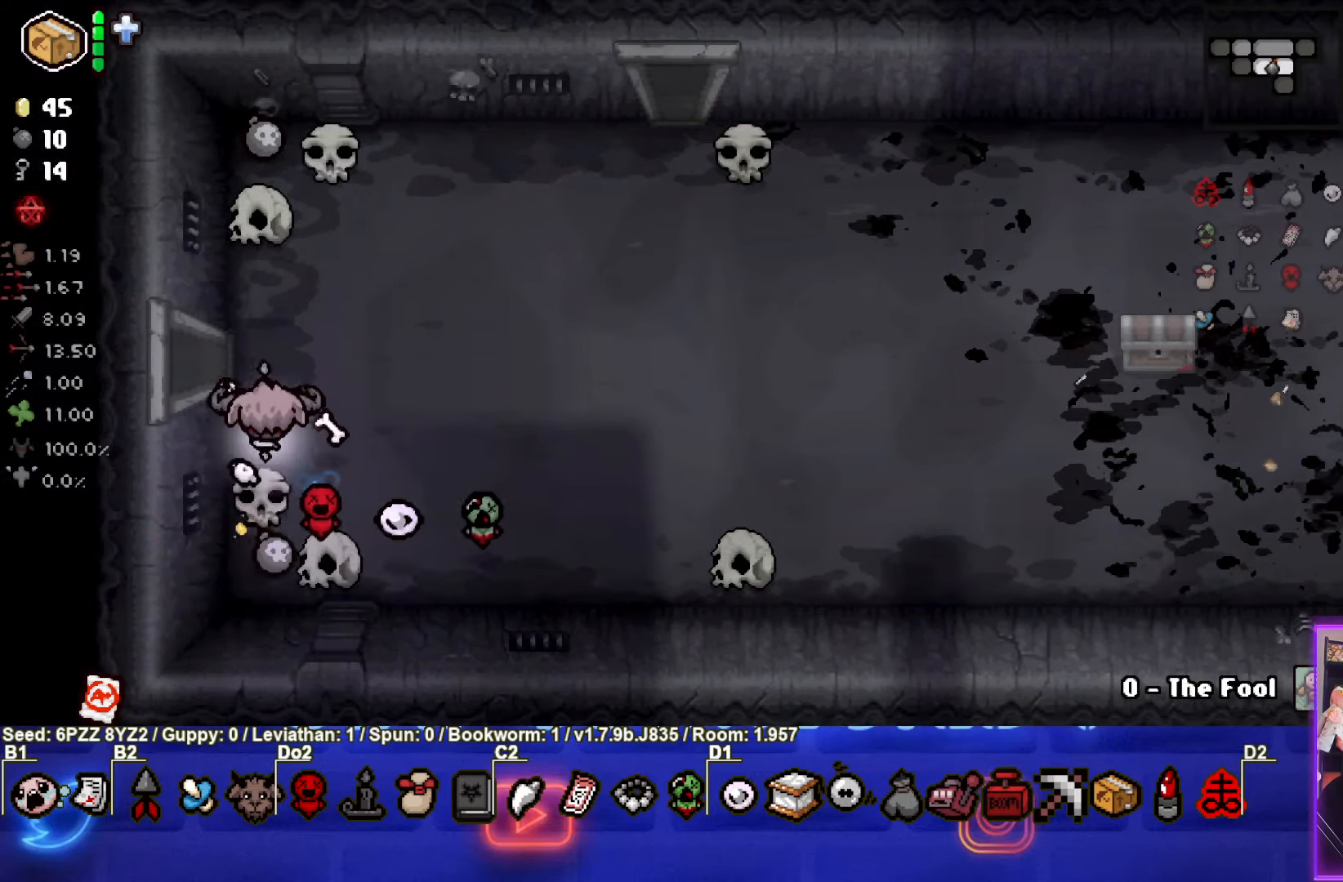
{"buttons": [], "left_stick": "up", "events": []}
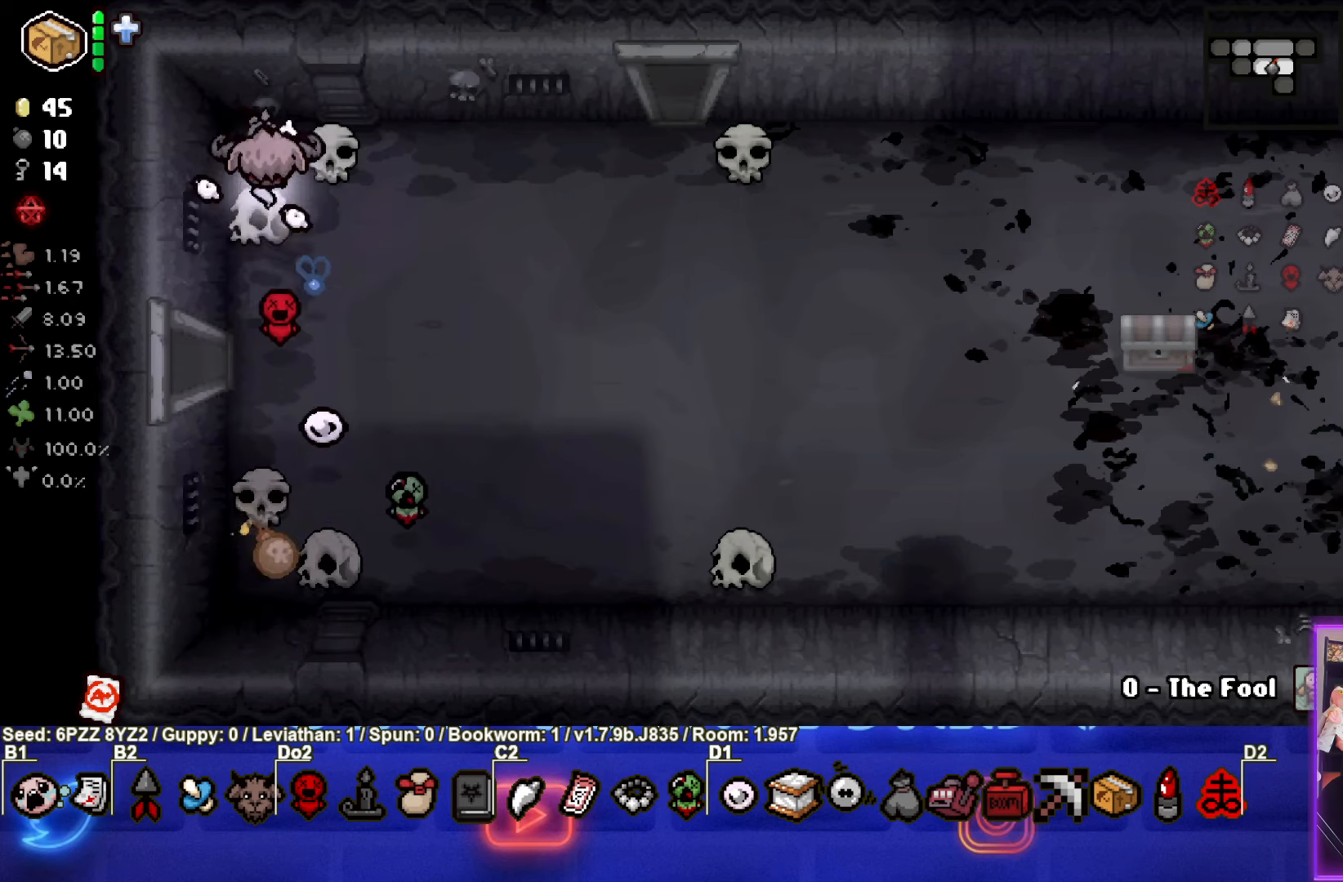
{"buttons": [], "left_stick": "right", "events": [[133, "left_stick", "right"]]}
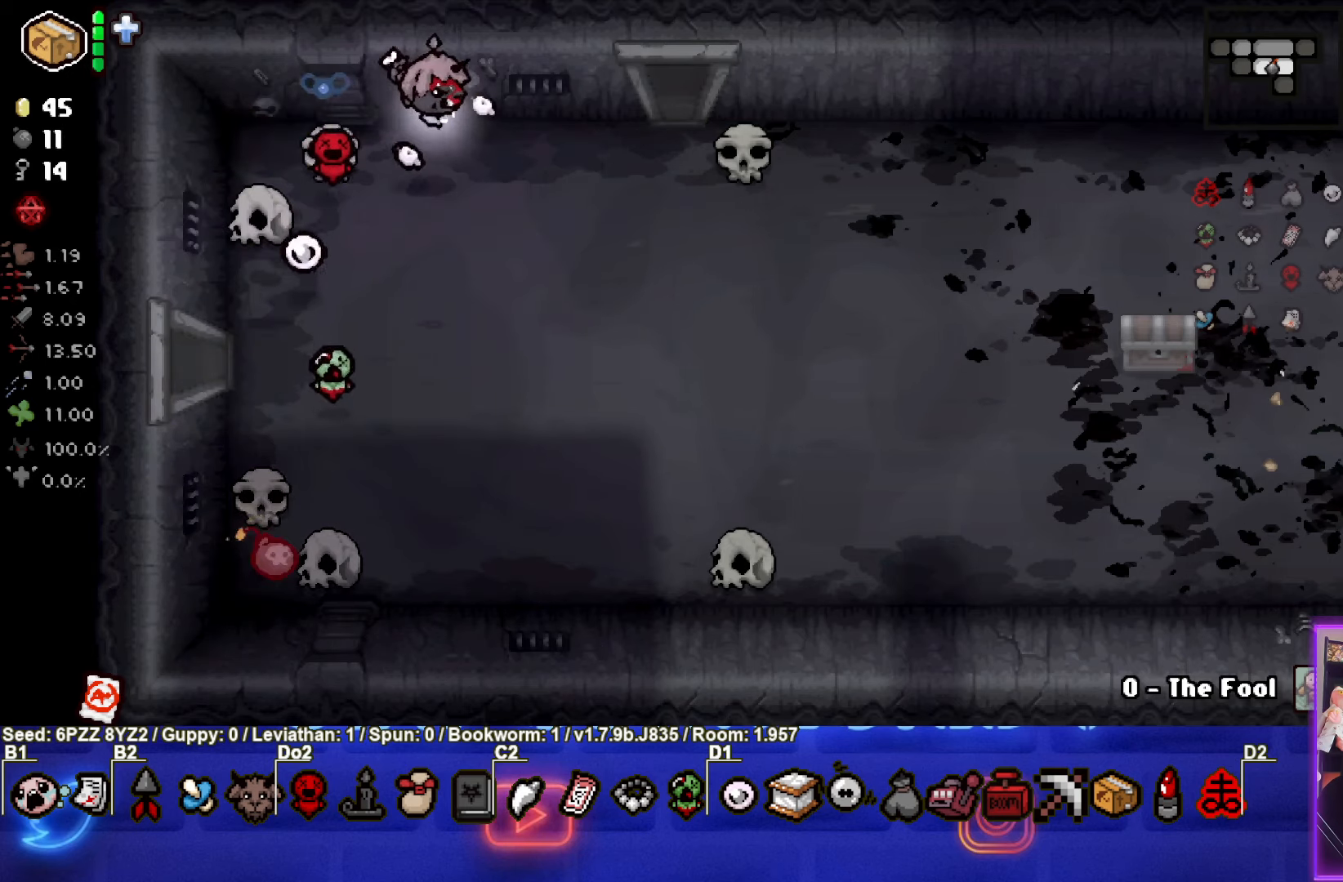
{"buttons": [], "left_stick": "right", "events": [[300, "left_stick", "center"], [433, "left_stick", "right"]]}
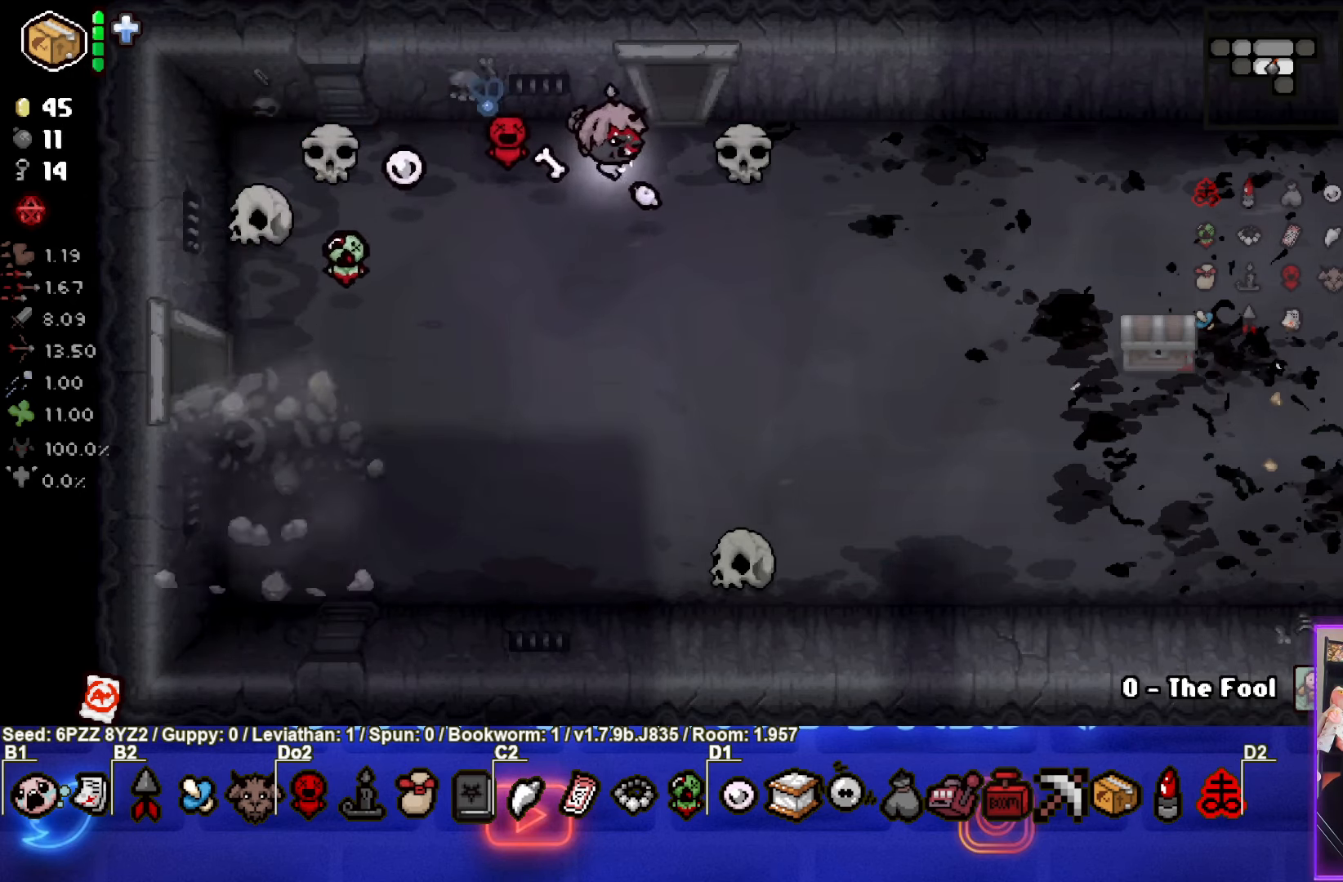
{"buttons": [], "left_stick": "down", "events": [[167, "left_stick", "down"], [300, "left_stick", "center"], [400, "left_stick", "down"]]}
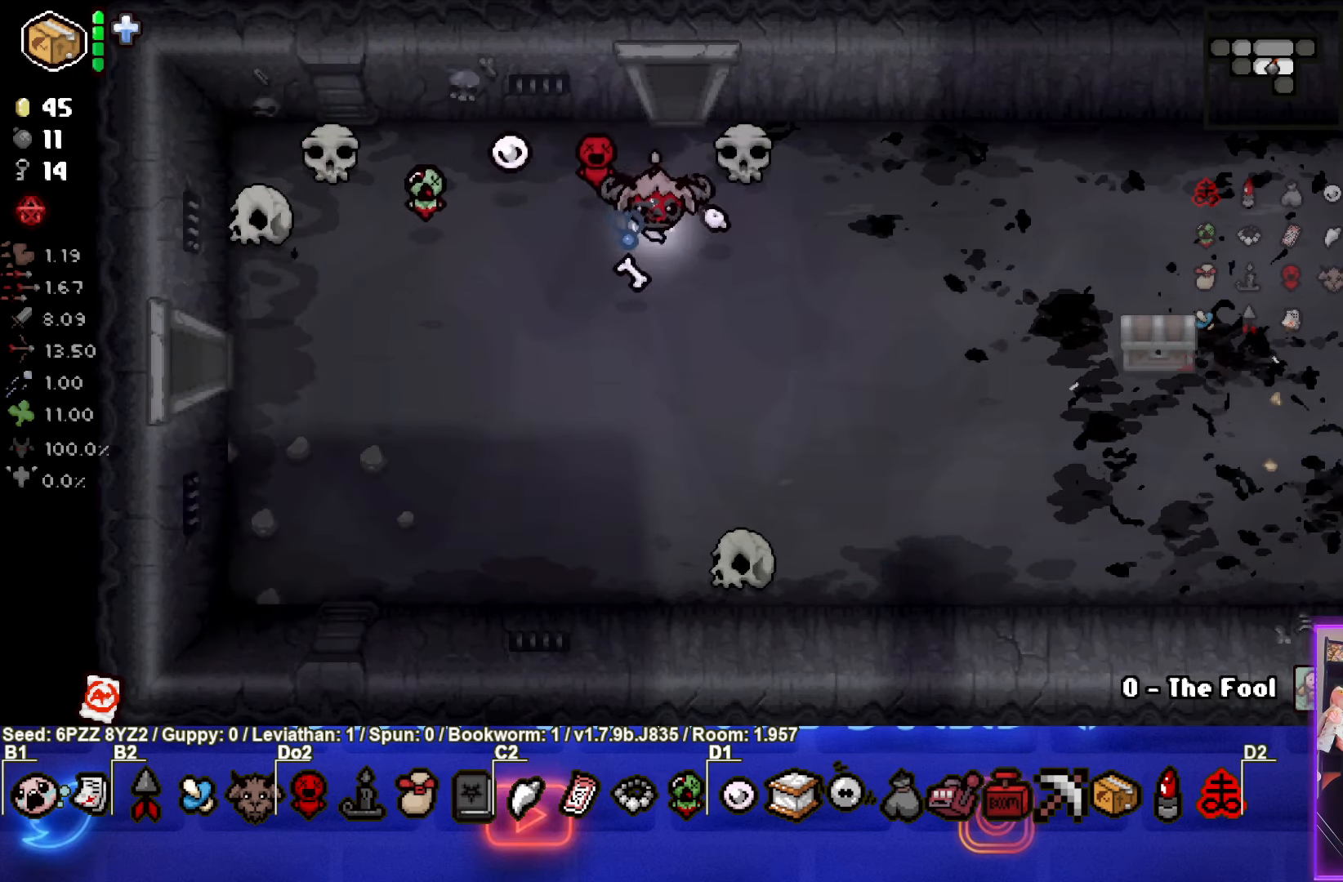
{"buttons": [], "left_stick": "down", "events": []}
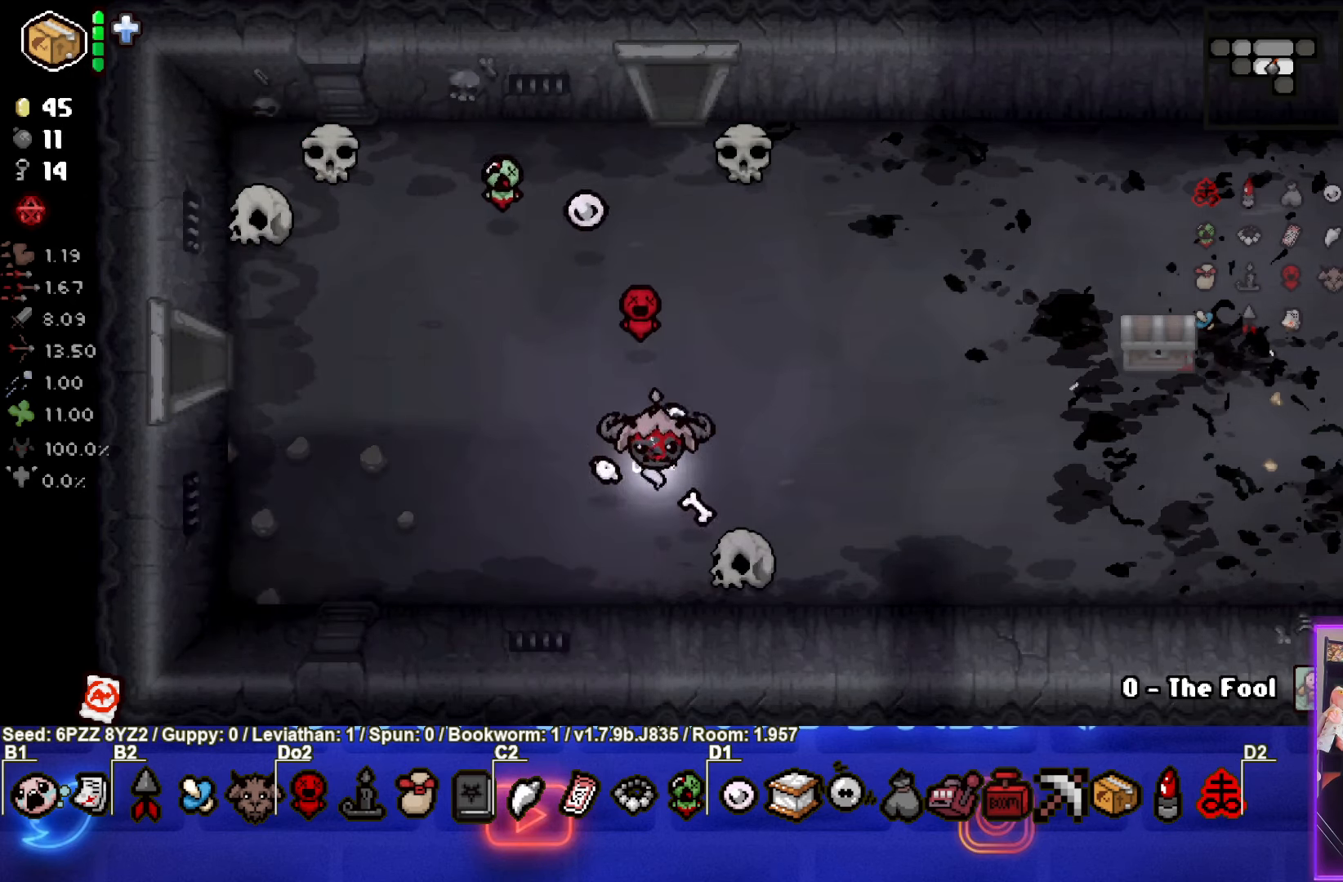
{"buttons": [], "left_stick": "up-left", "events": [[200, "left_stick", "center"], [250, "L1", "down"], [250, "left_stick", "up"], [350, "L1", "up"], [450, "left_stick", "up-left"]]}
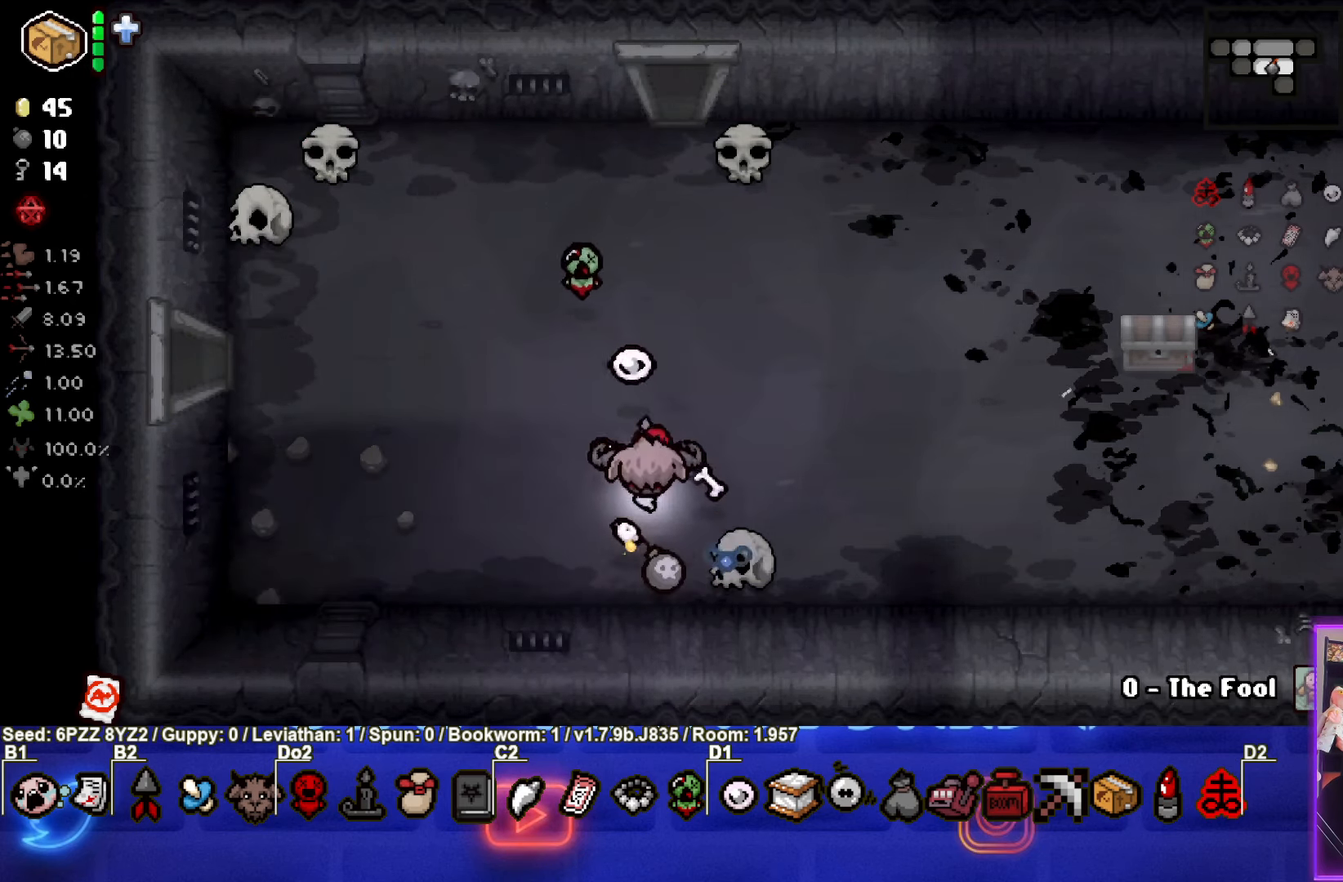
{"buttons": [], "left_stick": "left", "events": [[183, "left_stick", "left"]]}
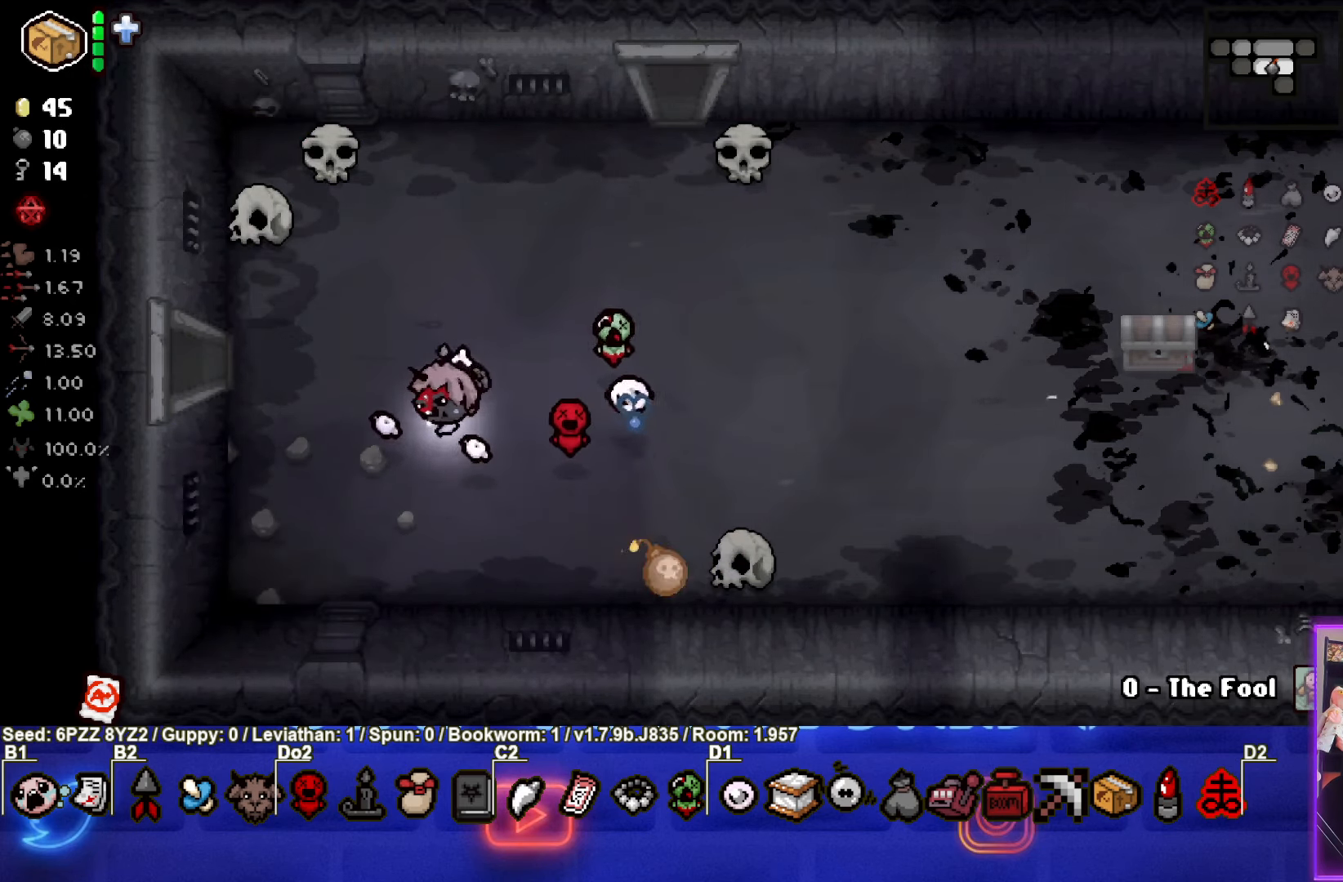
{"buttons": [], "left_stick": "up-left", "events": [[33, "left_stick", "center"], [167, "left_stick", "left"], [250, "left_stick", "center"], [417, "left_stick", "up-left"]]}
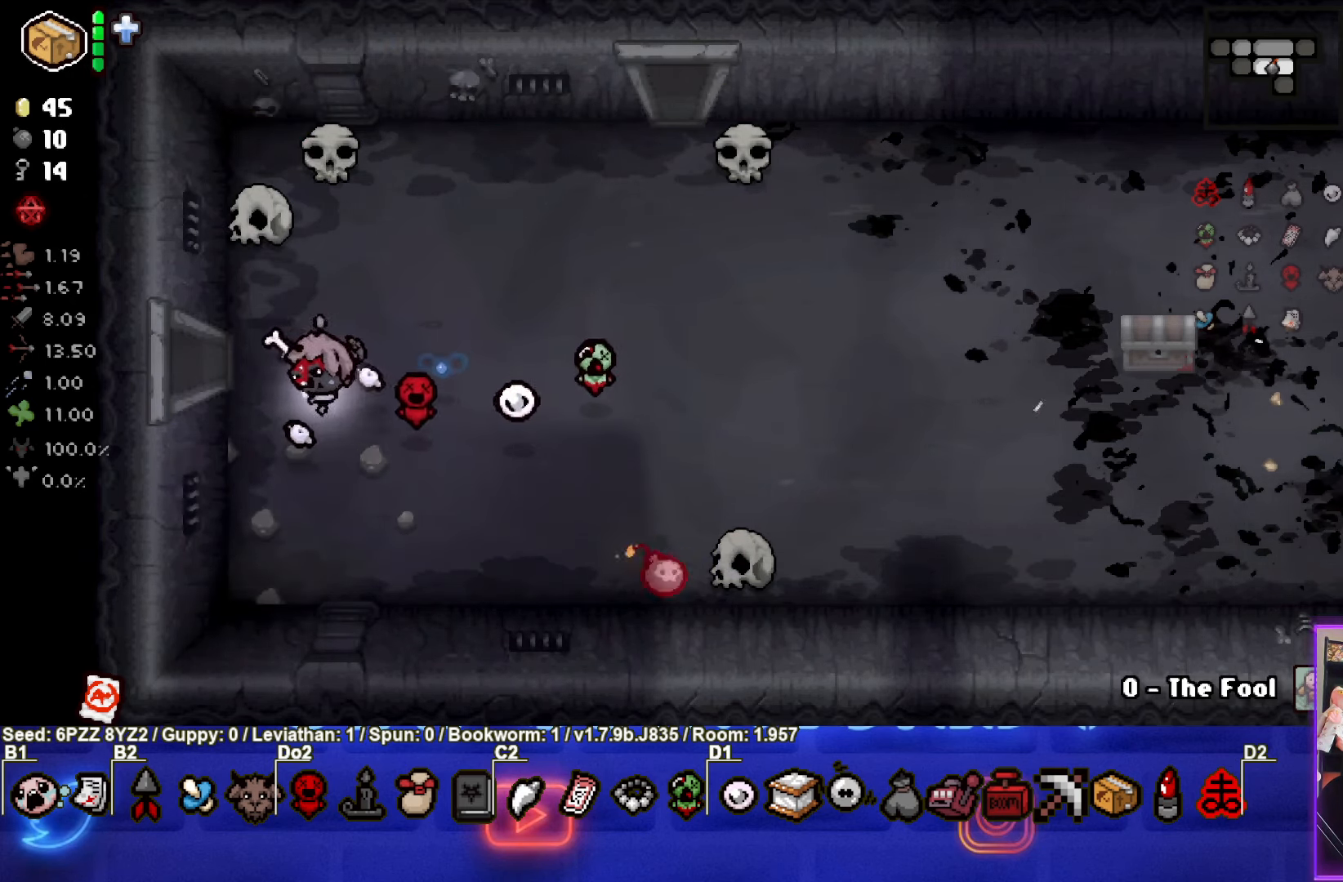
{"buttons": [], "left_stick": "down-right", "events": [[17, "left_stick", "center"], [467, "left_stick", "down-right"]]}
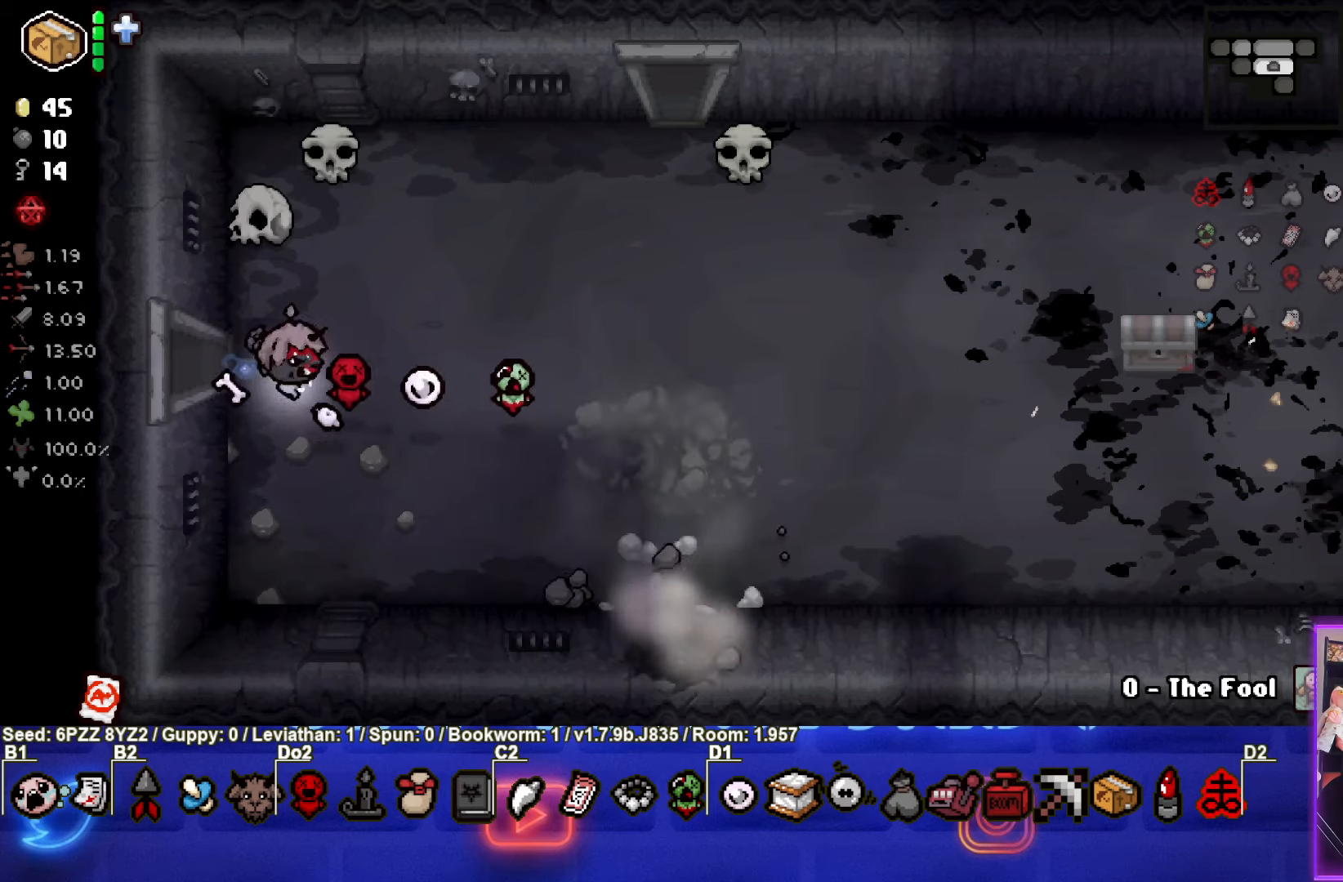
{"buttons": ["CROSS"], "left_stick": "down-right", "events": [[17, "CROSS", "down"]]}
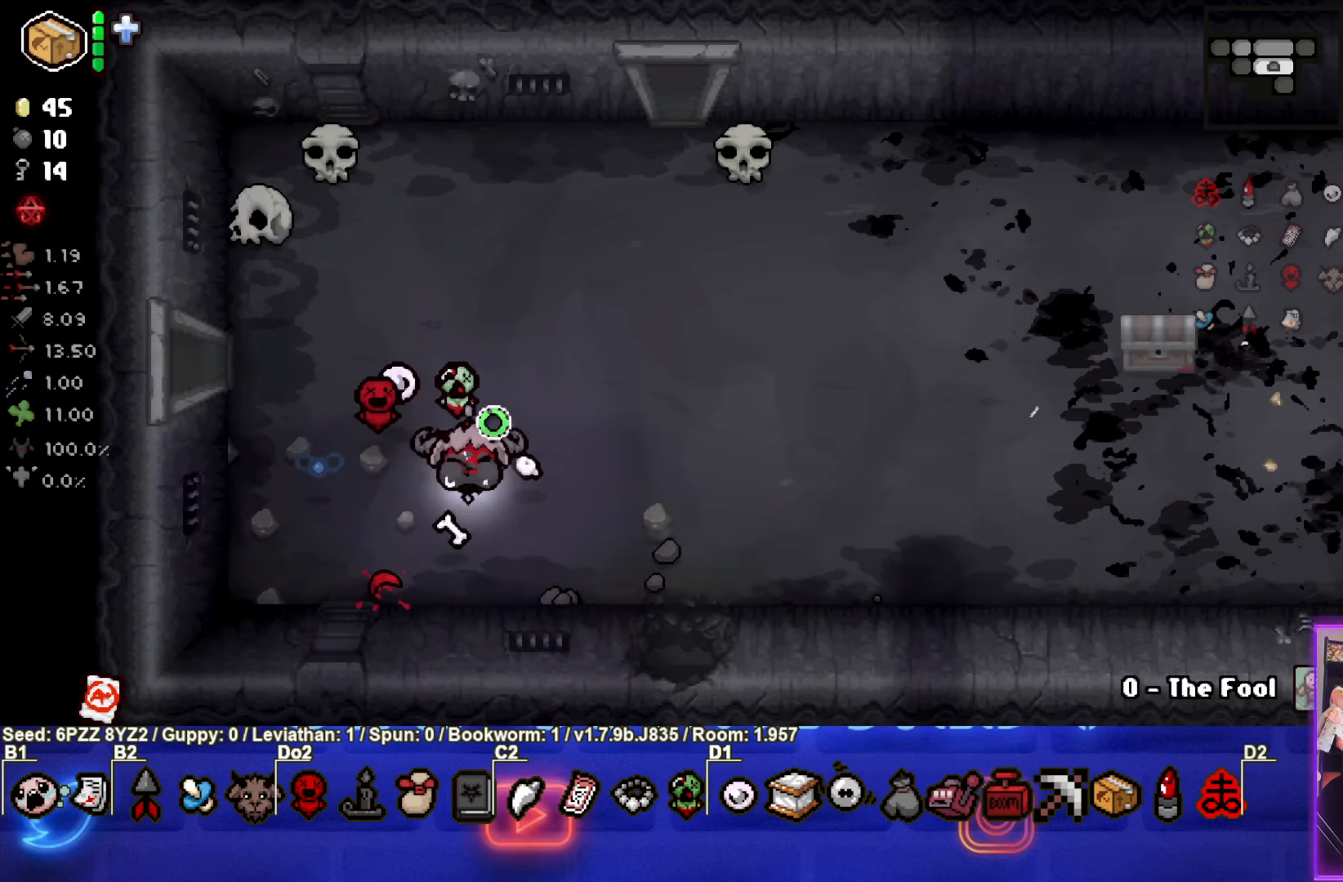
{"buttons": ["CROSS"], "left_stick": "down-right", "events": []}